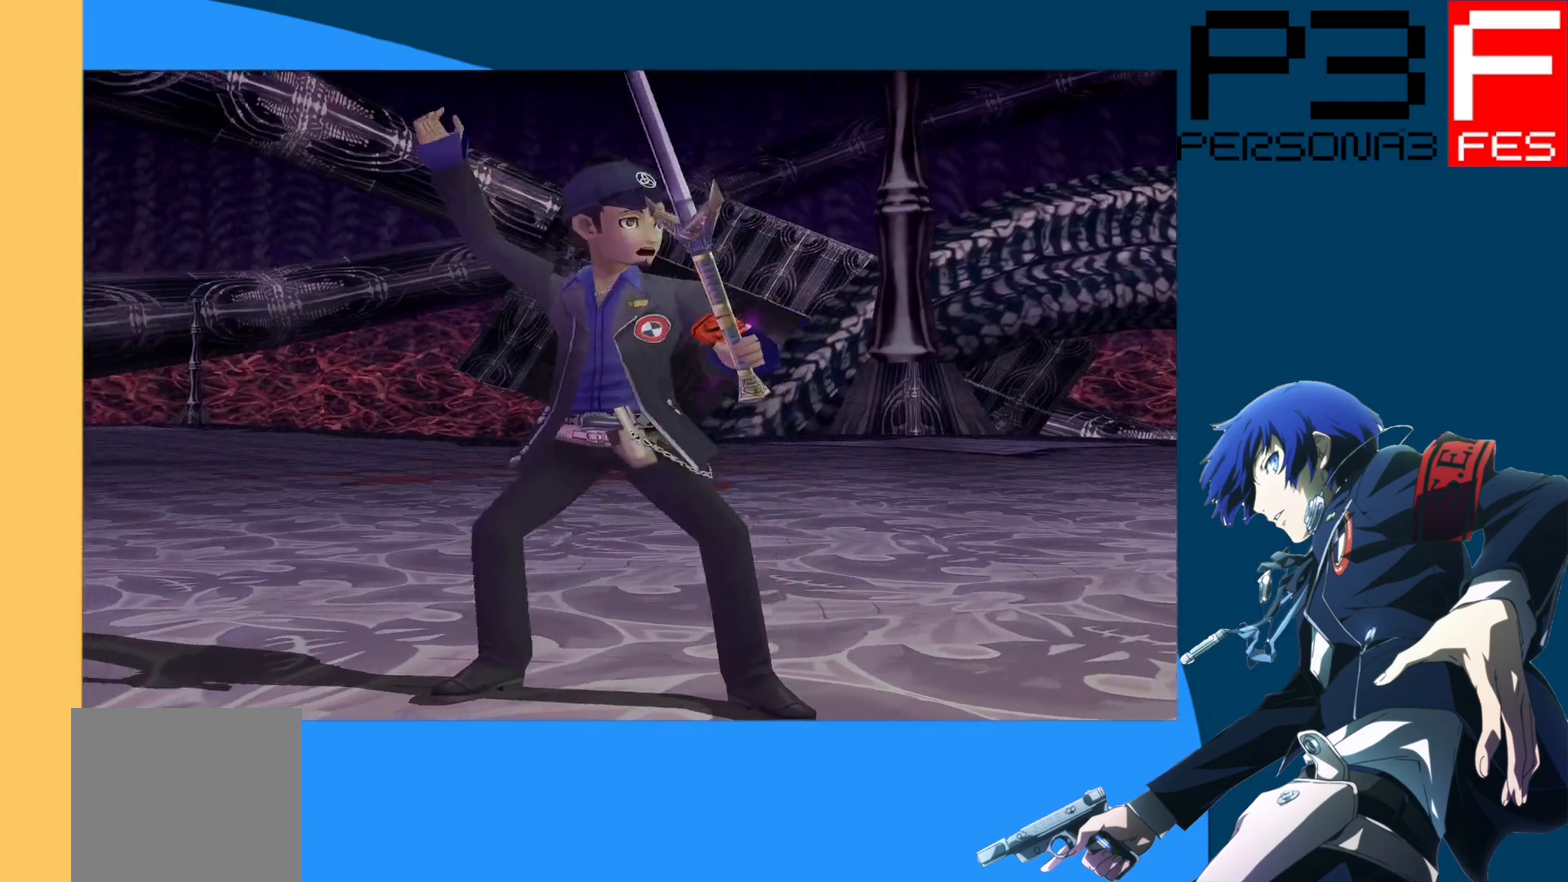
Gameplay with a controller (Xbox layout); each line is a JSON object with the inputs held at the frame after it. "events" lists button and stick changes between this image and that frame as [ms after this image, input, new state], when the widget could be followed in between.
{"buttons": [], "left_stick": "center", "right_stick": "center", "events": [[383, "A", "down"], [417, "A", "up"]]}
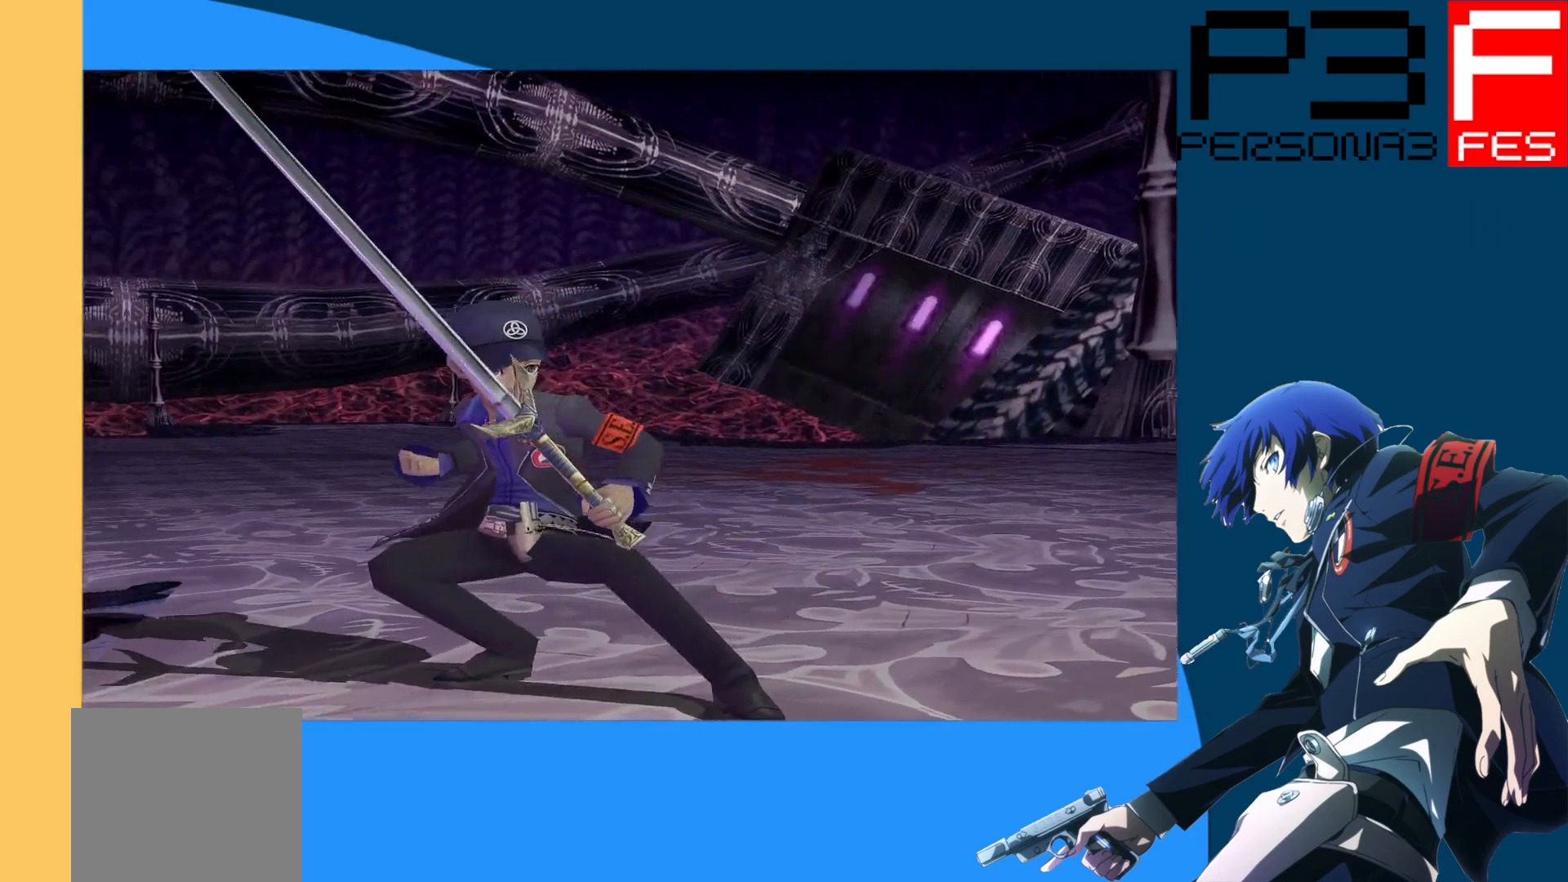
{"buttons": [], "left_stick": "center", "right_stick": "center", "events": [[33, "A", "down"], [133, "A", "up"], [267, "A", "down"], [383, "A", "up"]]}
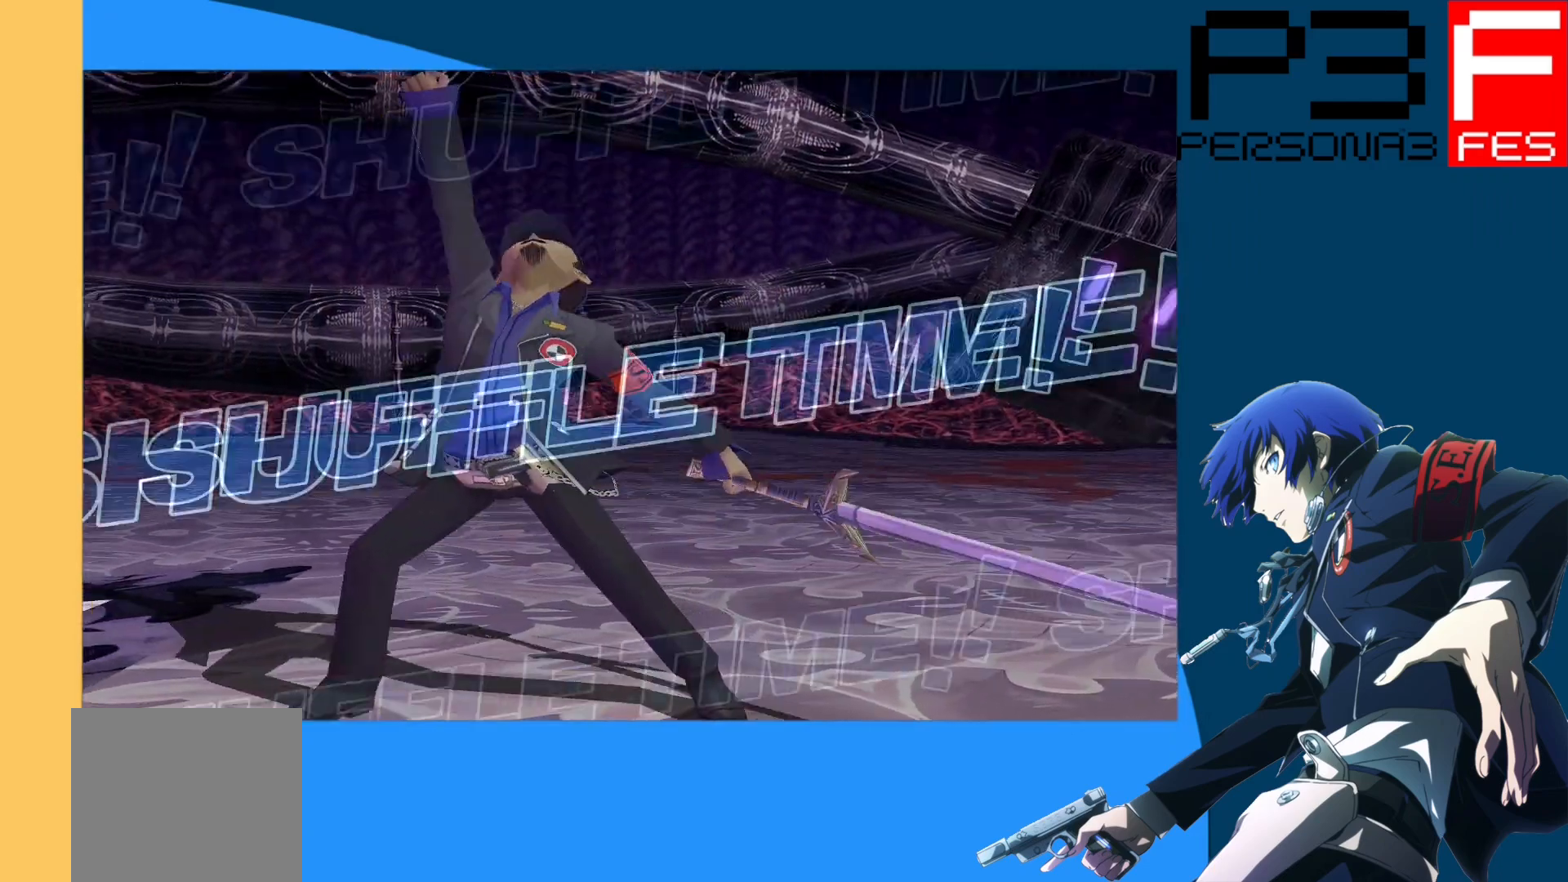
{"buttons": [], "left_stick": "center", "right_stick": "center", "events": []}
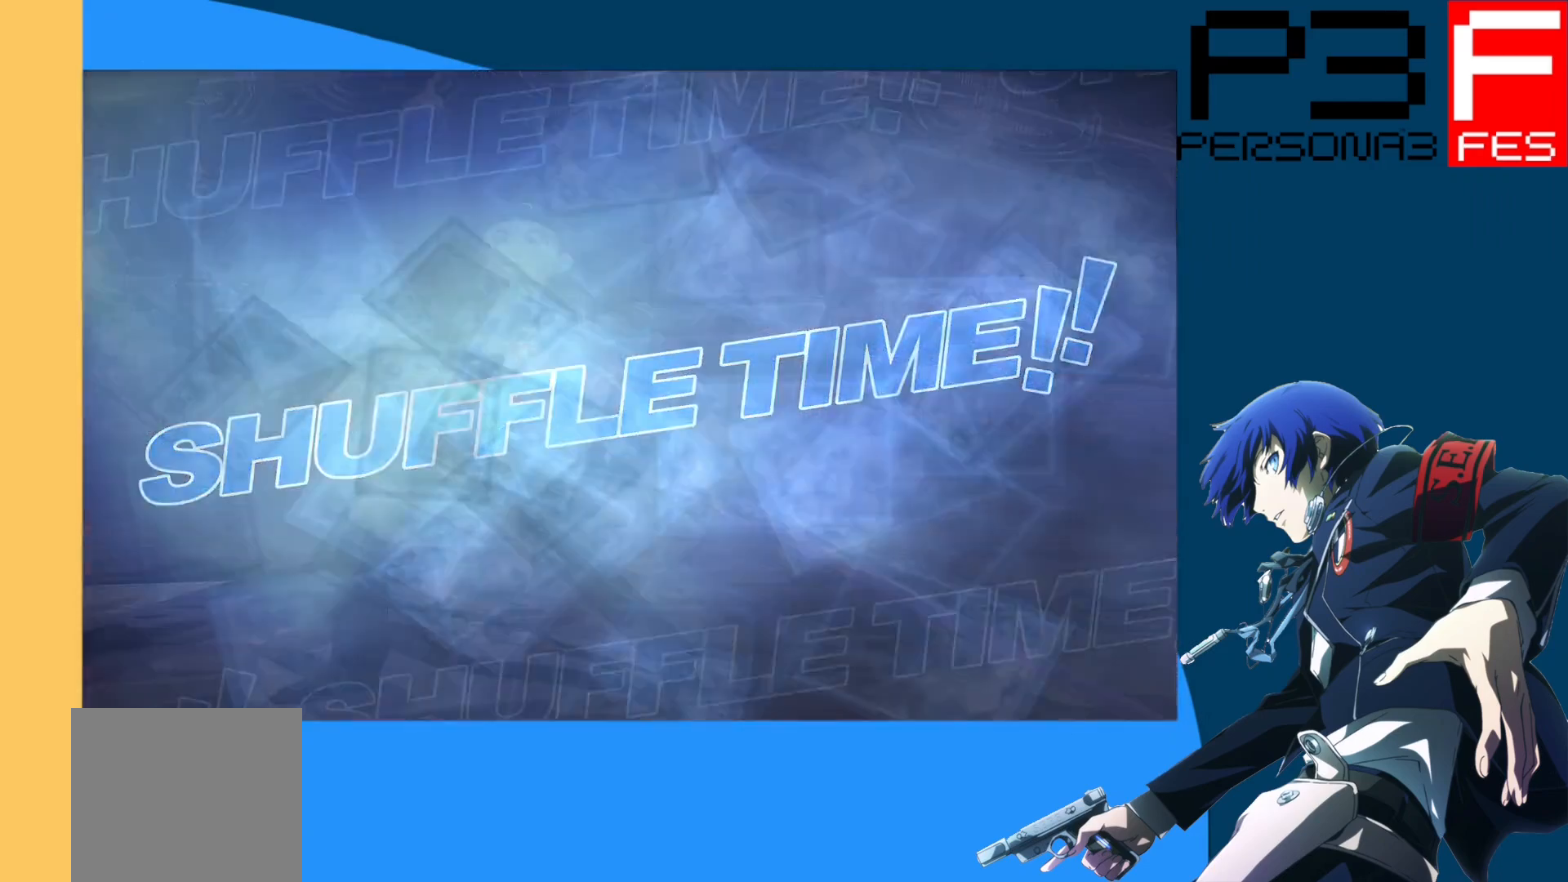
{"buttons": [], "left_stick": "center", "right_stick": "center", "events": []}
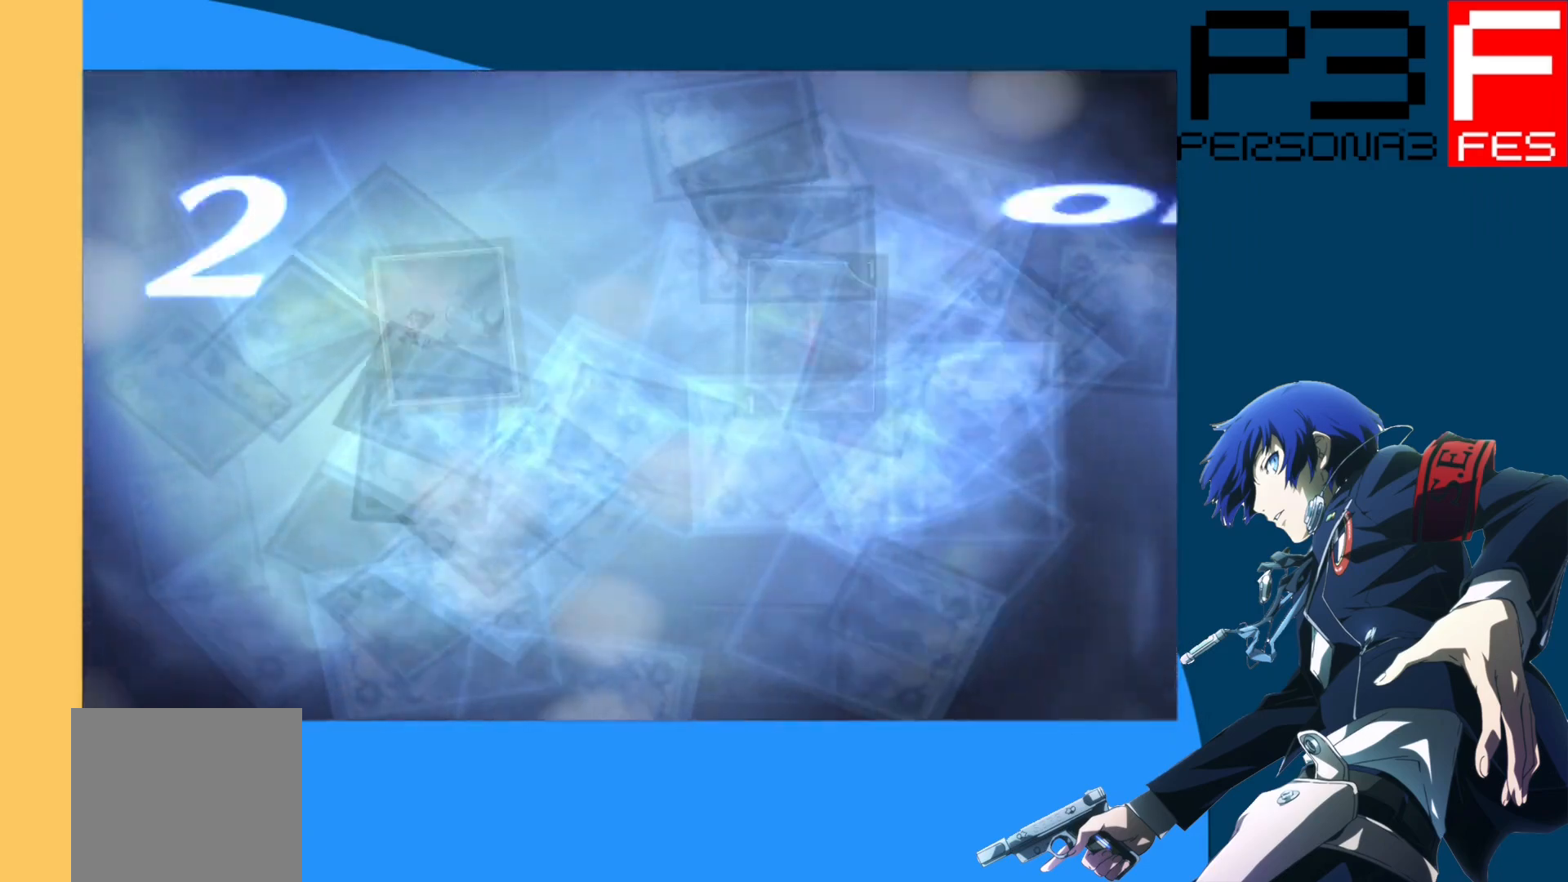
{"buttons": [], "left_stick": "center", "right_stick": "center", "events": []}
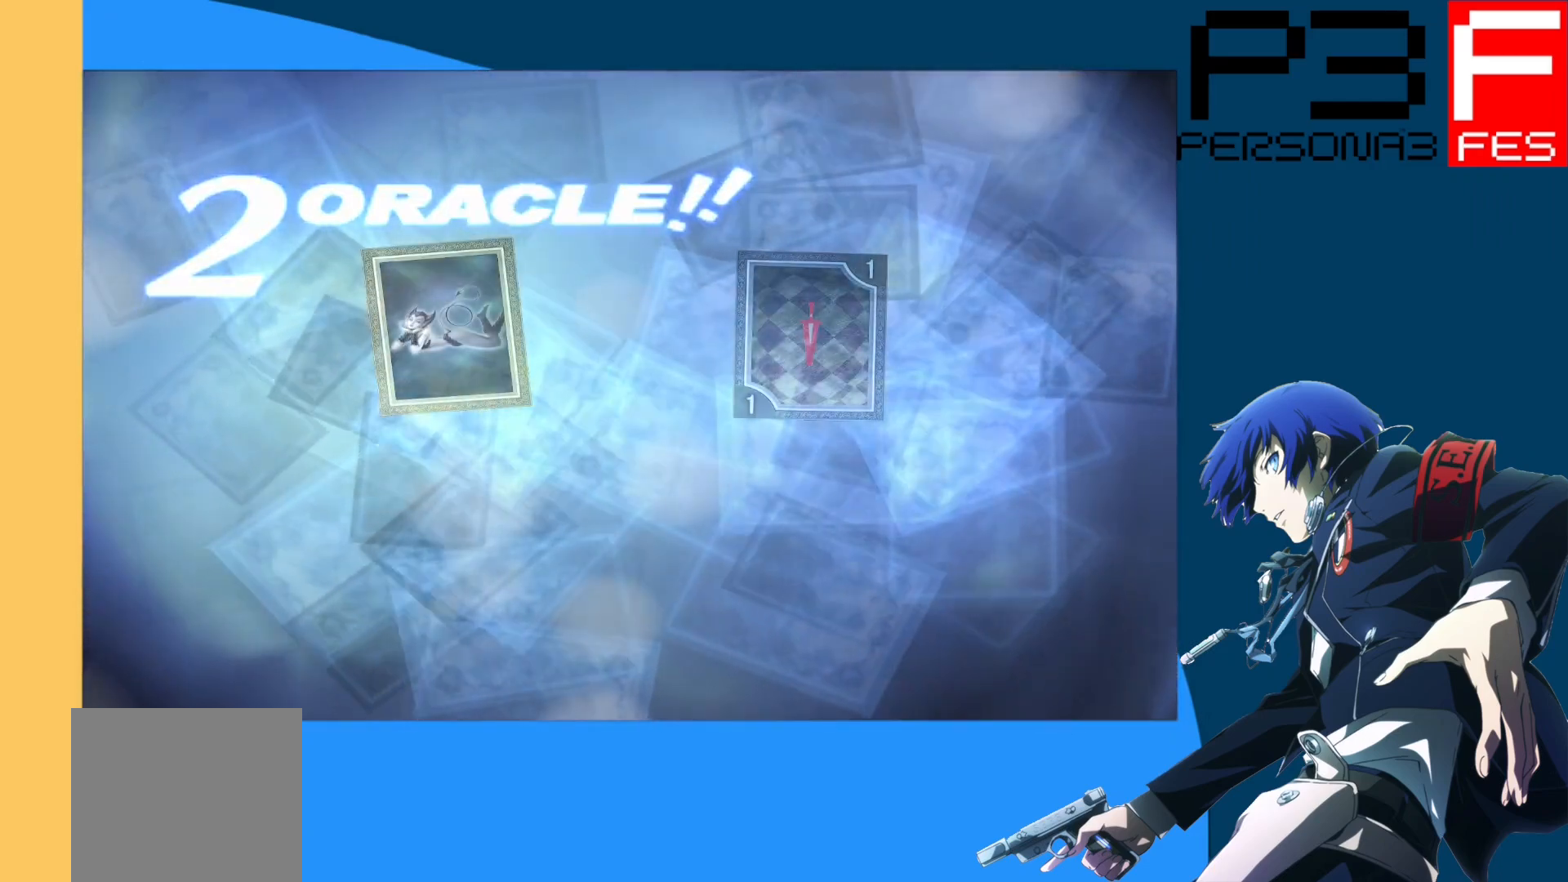
{"buttons": [], "left_stick": "center", "right_stick": "center", "events": []}
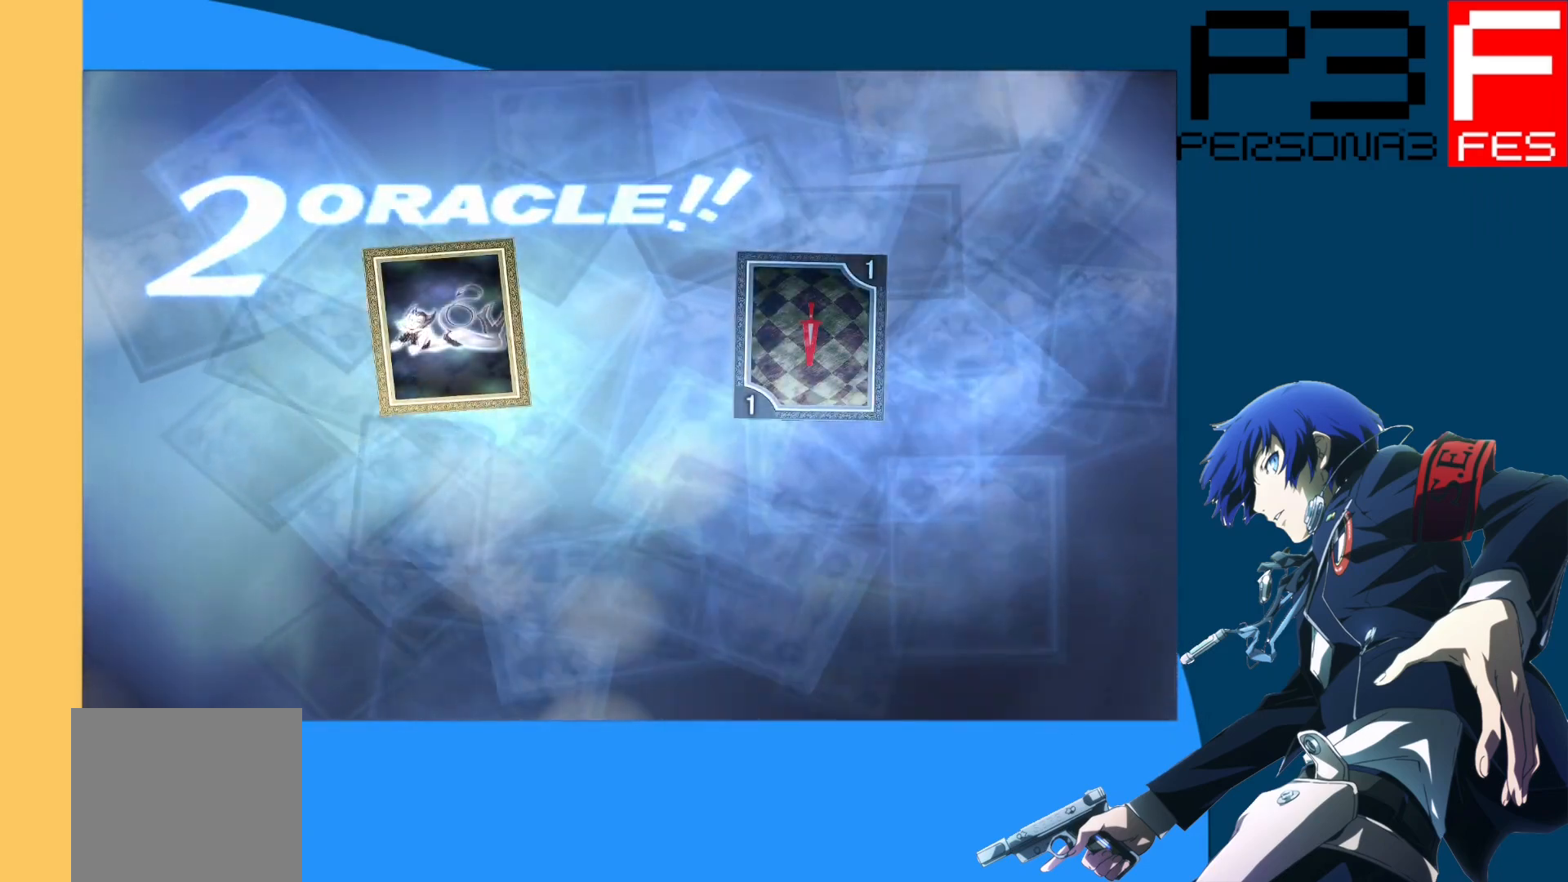
{"buttons": [], "left_stick": "center", "right_stick": "center", "events": [[83, "A", "down"], [267, "A", "up"]]}
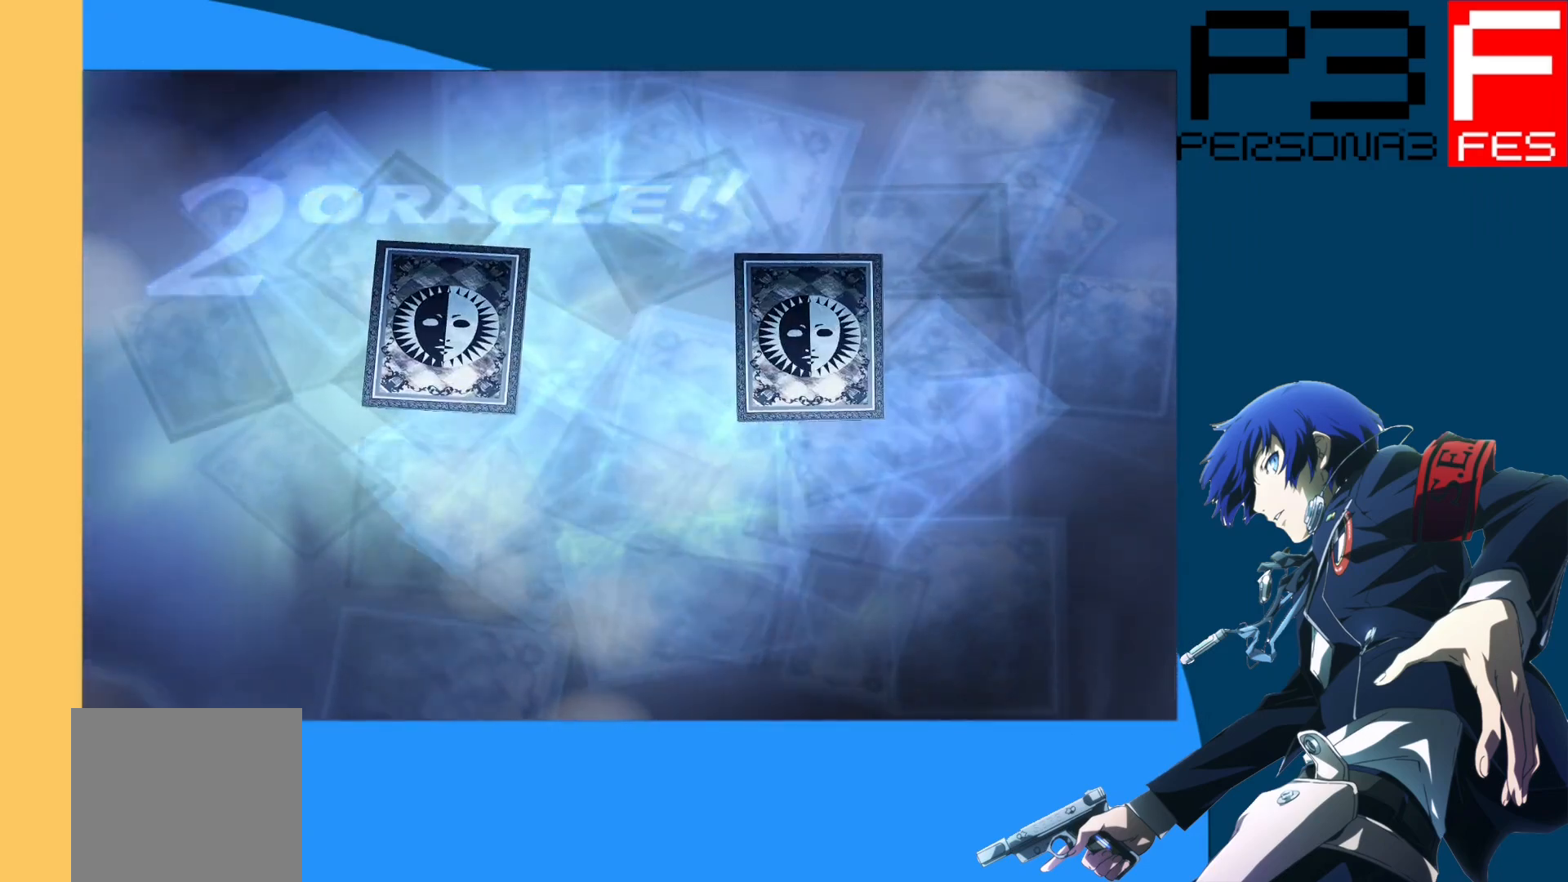
{"buttons": [], "left_stick": "center", "right_stick": "center", "events": []}
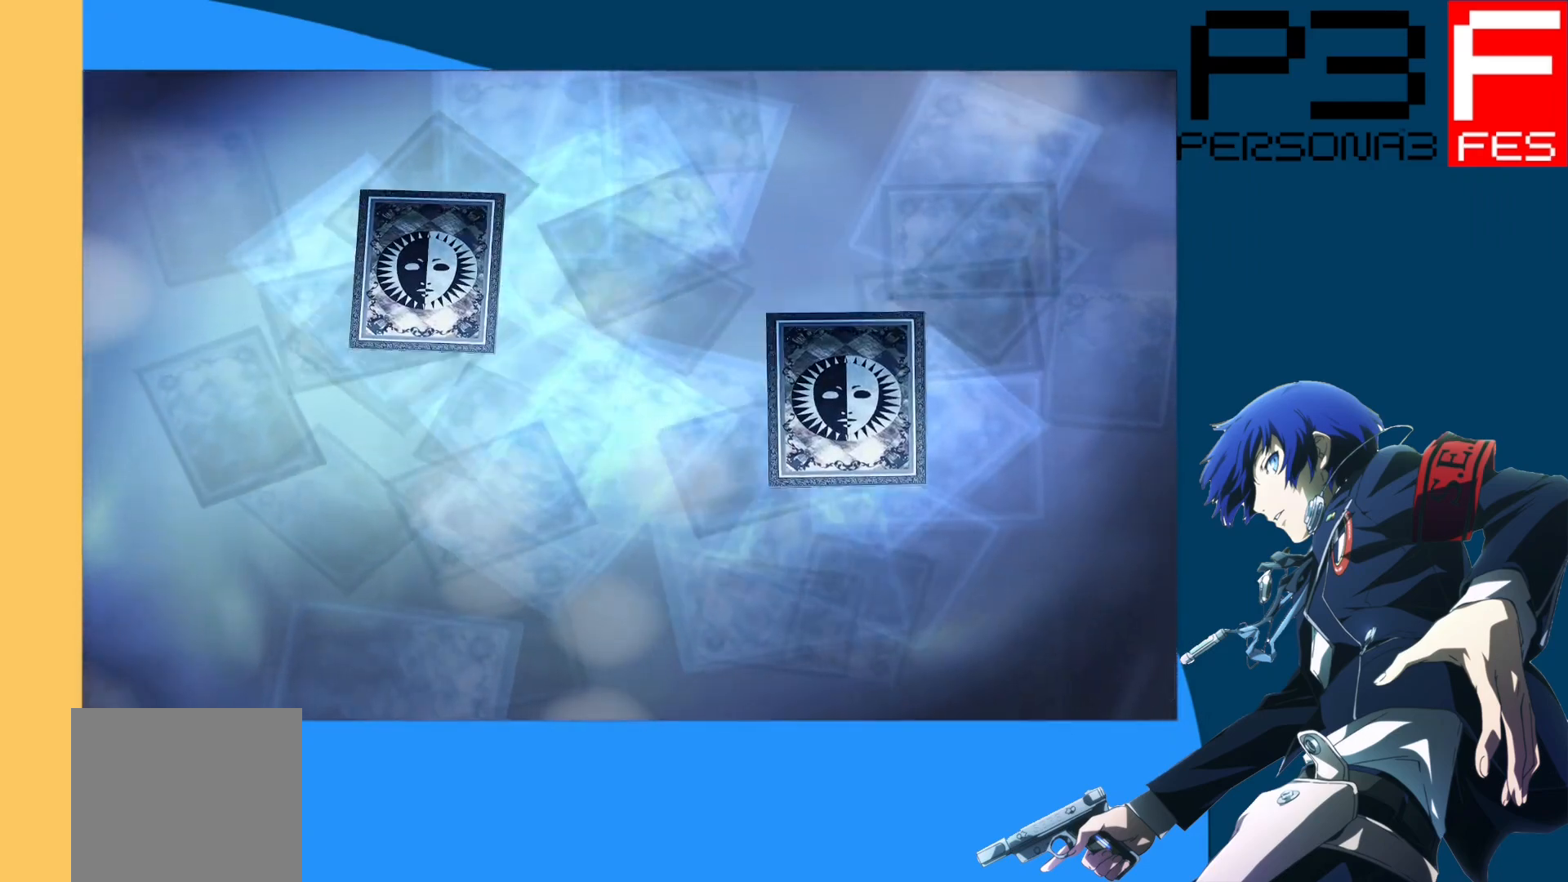
{"buttons": [], "left_stick": "center", "right_stick": "center", "events": []}
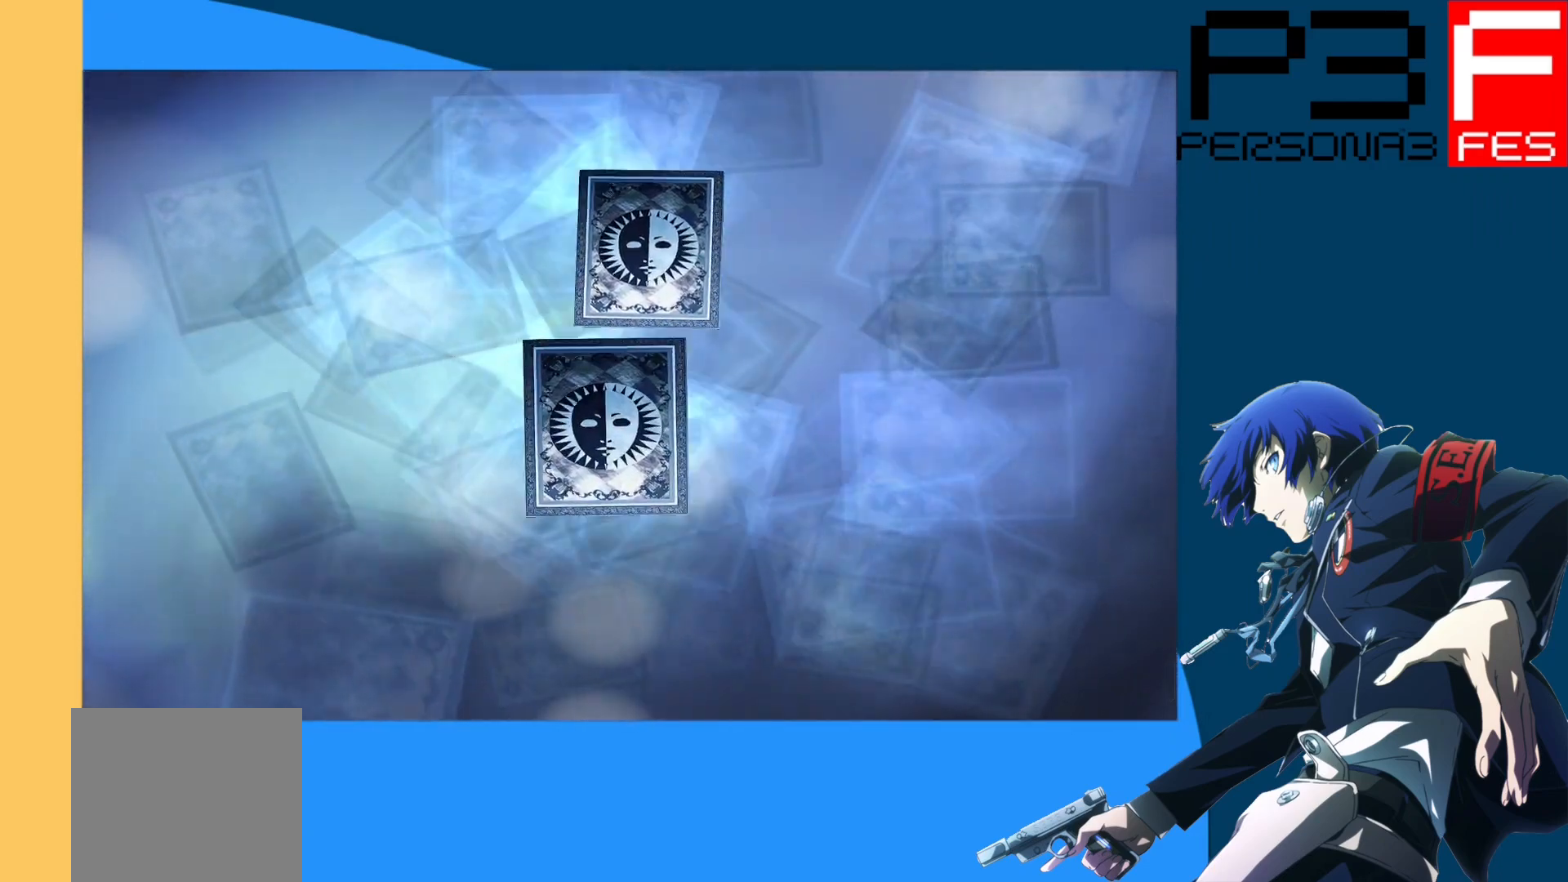
{"buttons": [], "left_stick": "center", "right_stick": "center", "events": []}
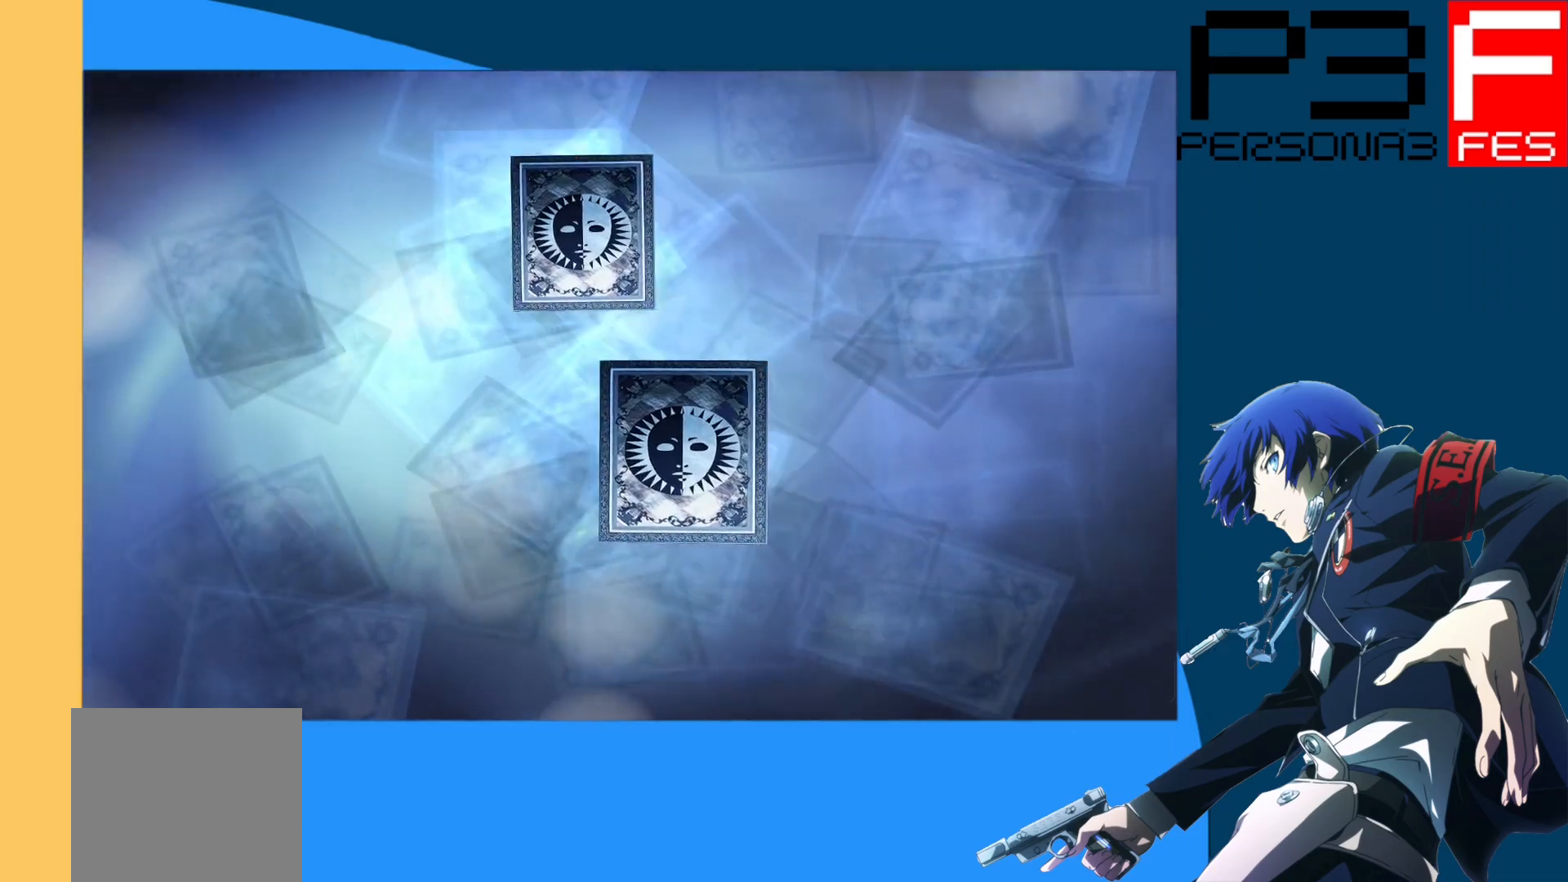
{"buttons": [], "left_stick": "center", "right_stick": "center", "events": []}
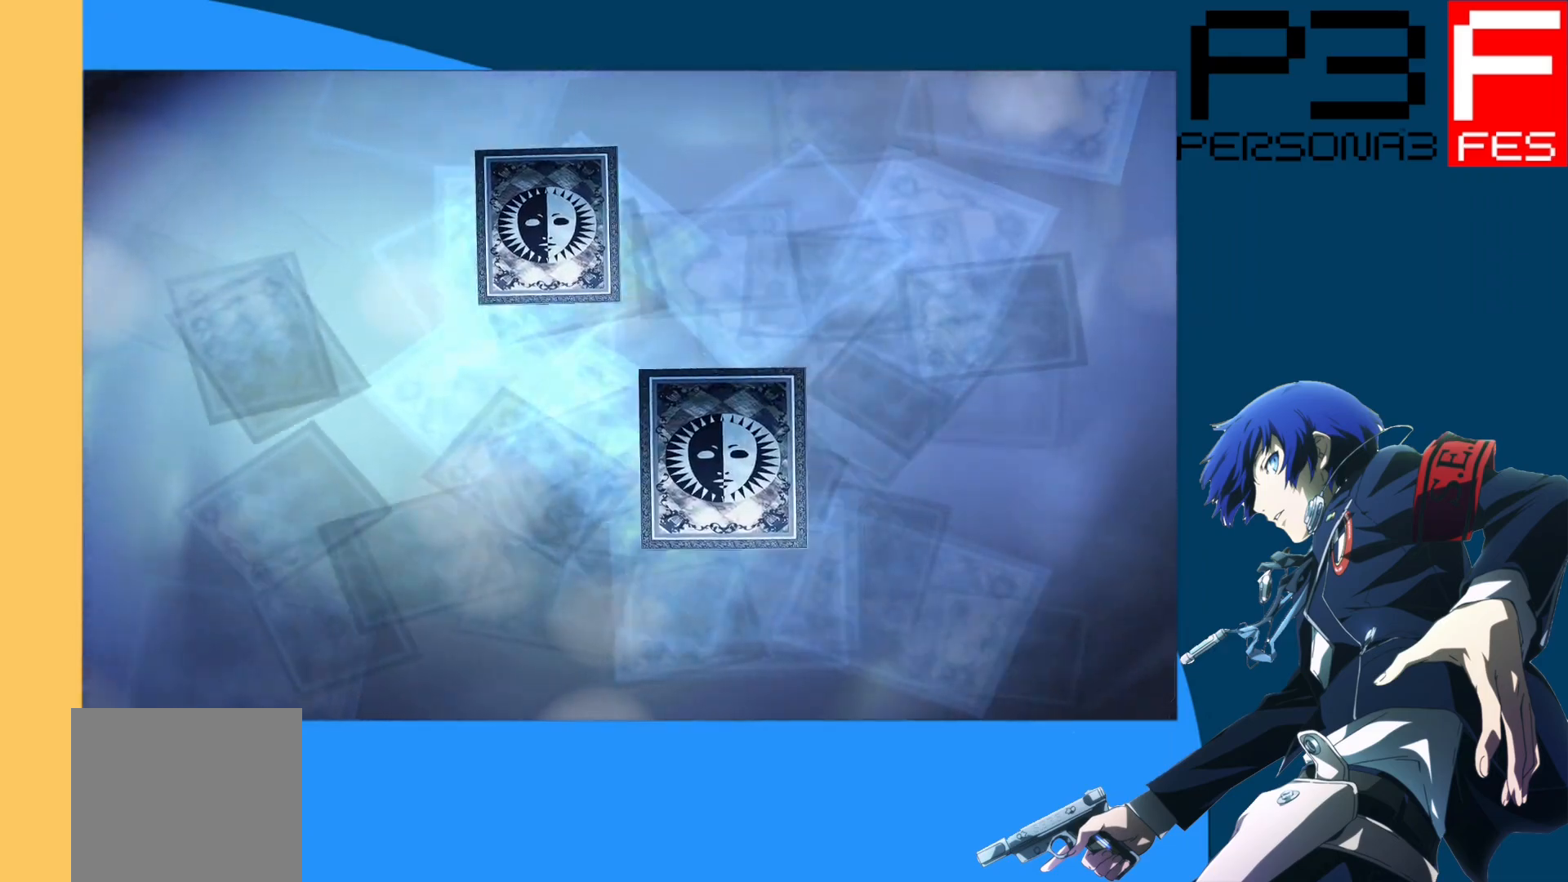
{"buttons": [], "left_stick": "center", "right_stick": "center", "events": []}
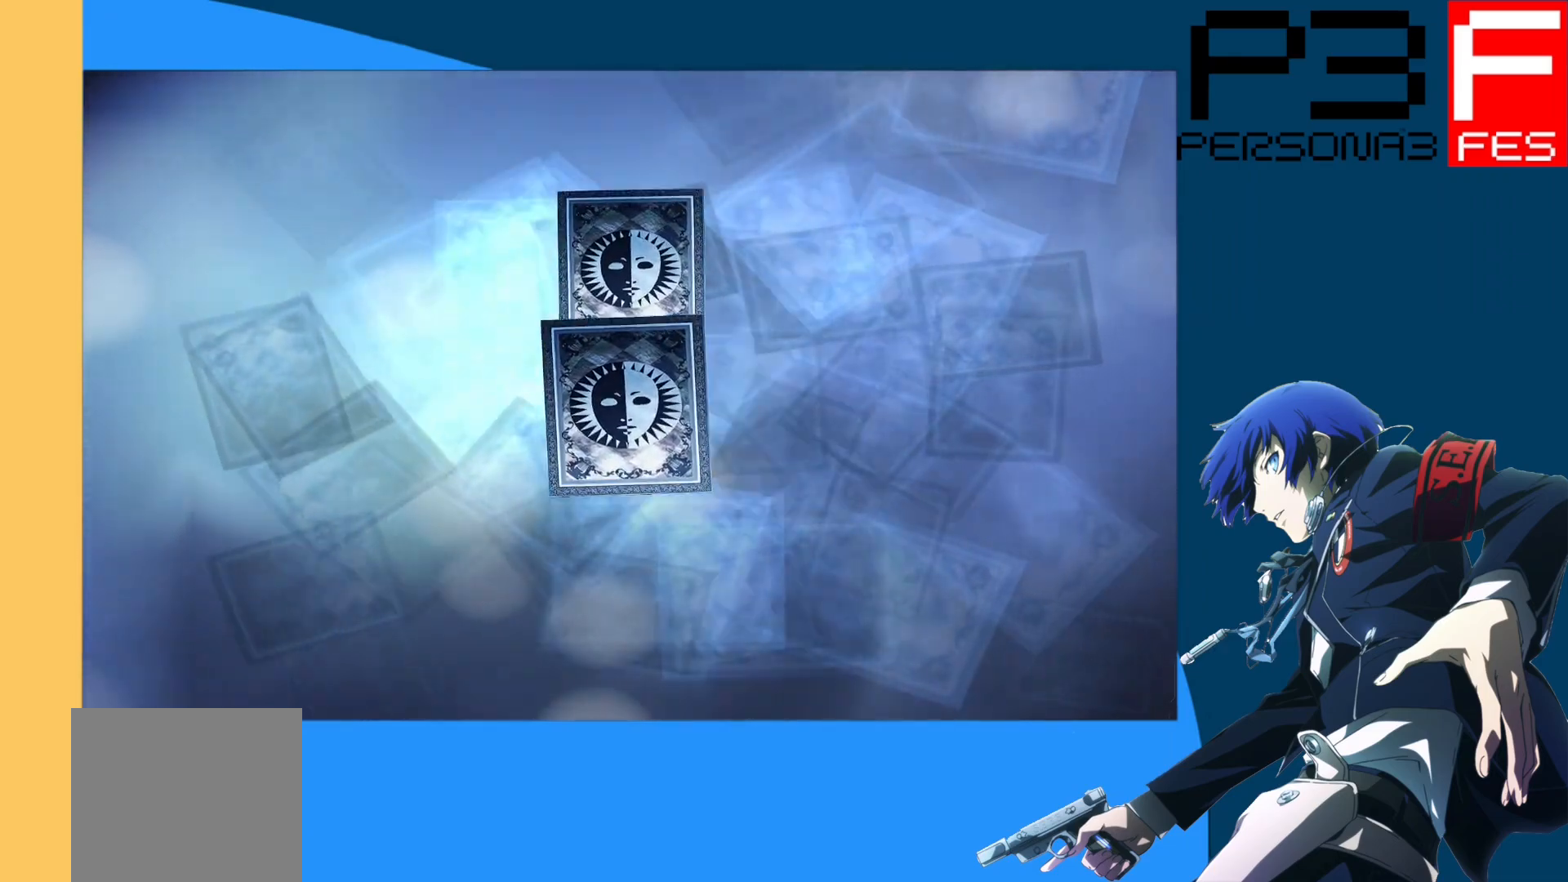
{"buttons": [], "left_stick": "center", "right_stick": "center", "events": []}
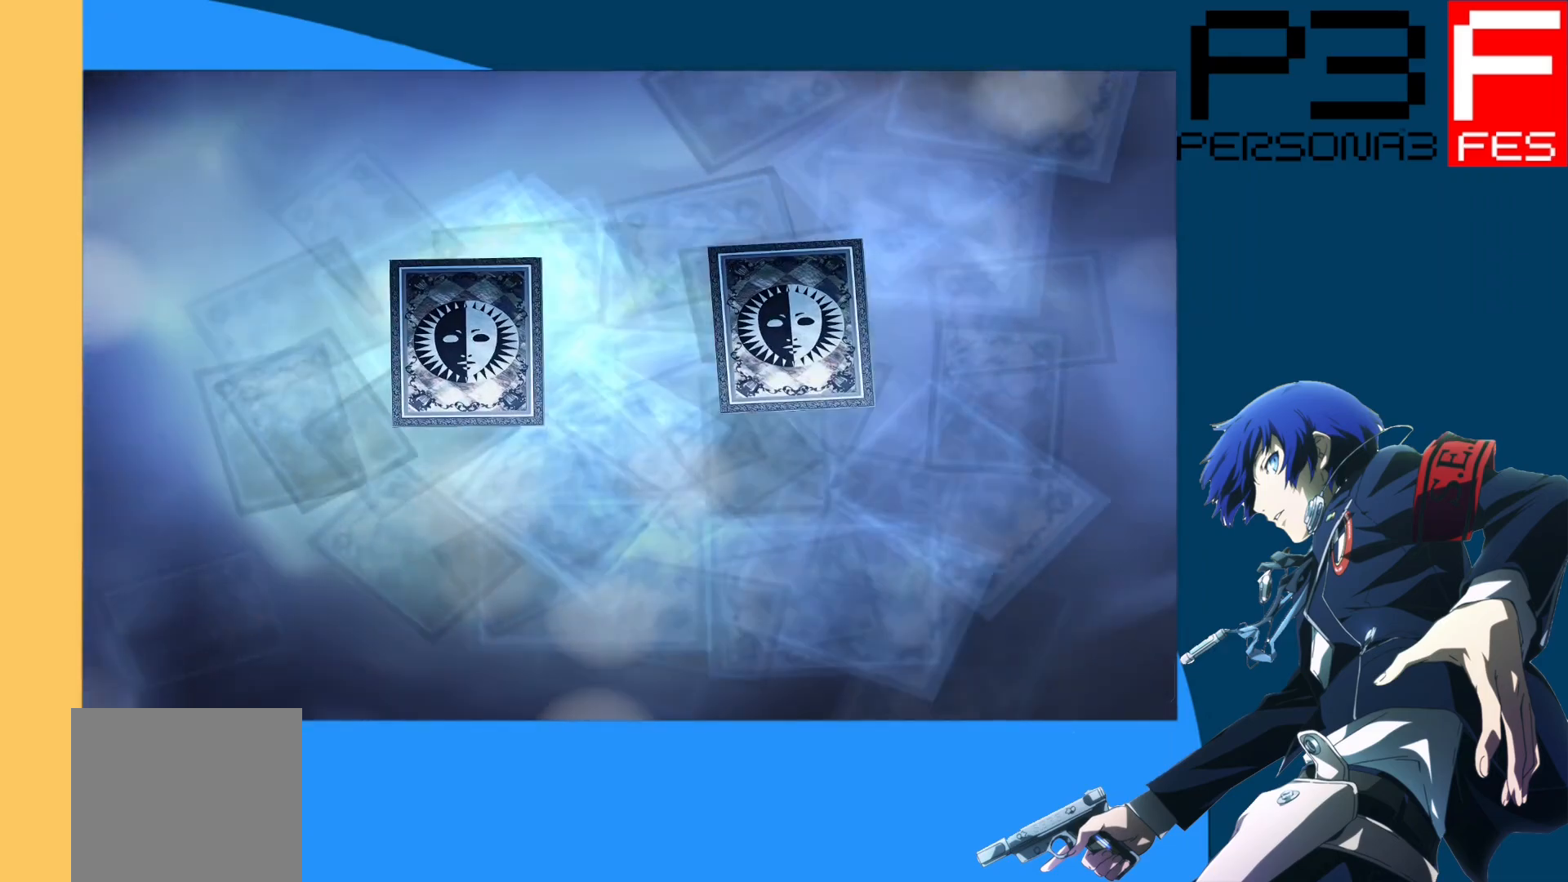
{"buttons": ["DPAD_RIGHT"], "left_stick": "center", "right_stick": "center", "events": [[400, "DPAD_RIGHT", "down"]]}
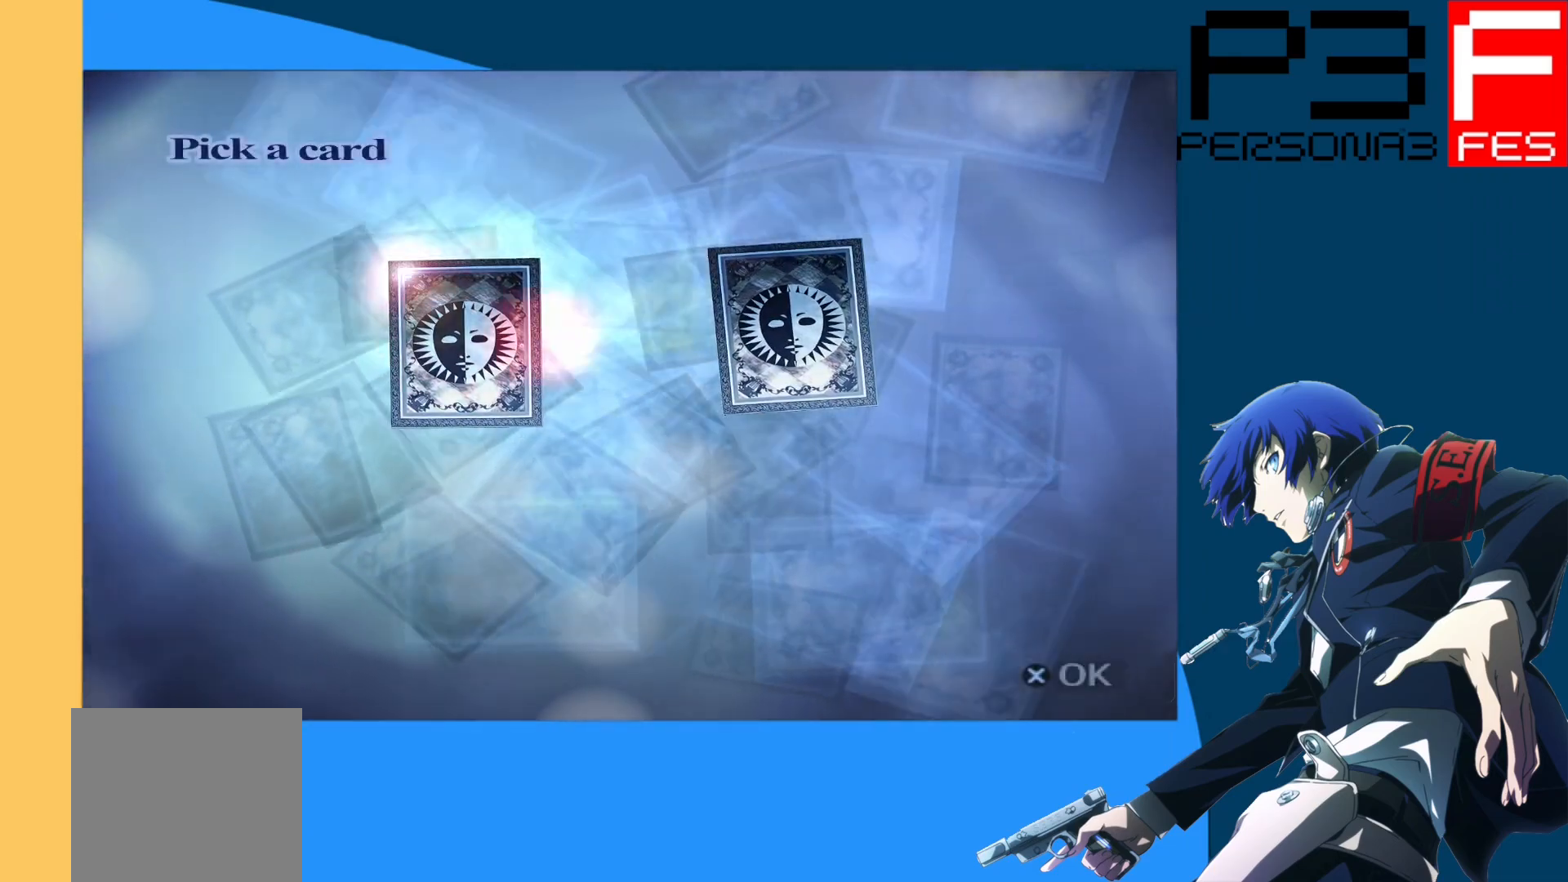
{"buttons": [], "left_stick": "center", "right_stick": "center", "events": [[17, "DPAD_RIGHT", "up"], [83, "A", "down"], [217, "A", "up"], [317, "A", "down"], [450, "A", "up"]]}
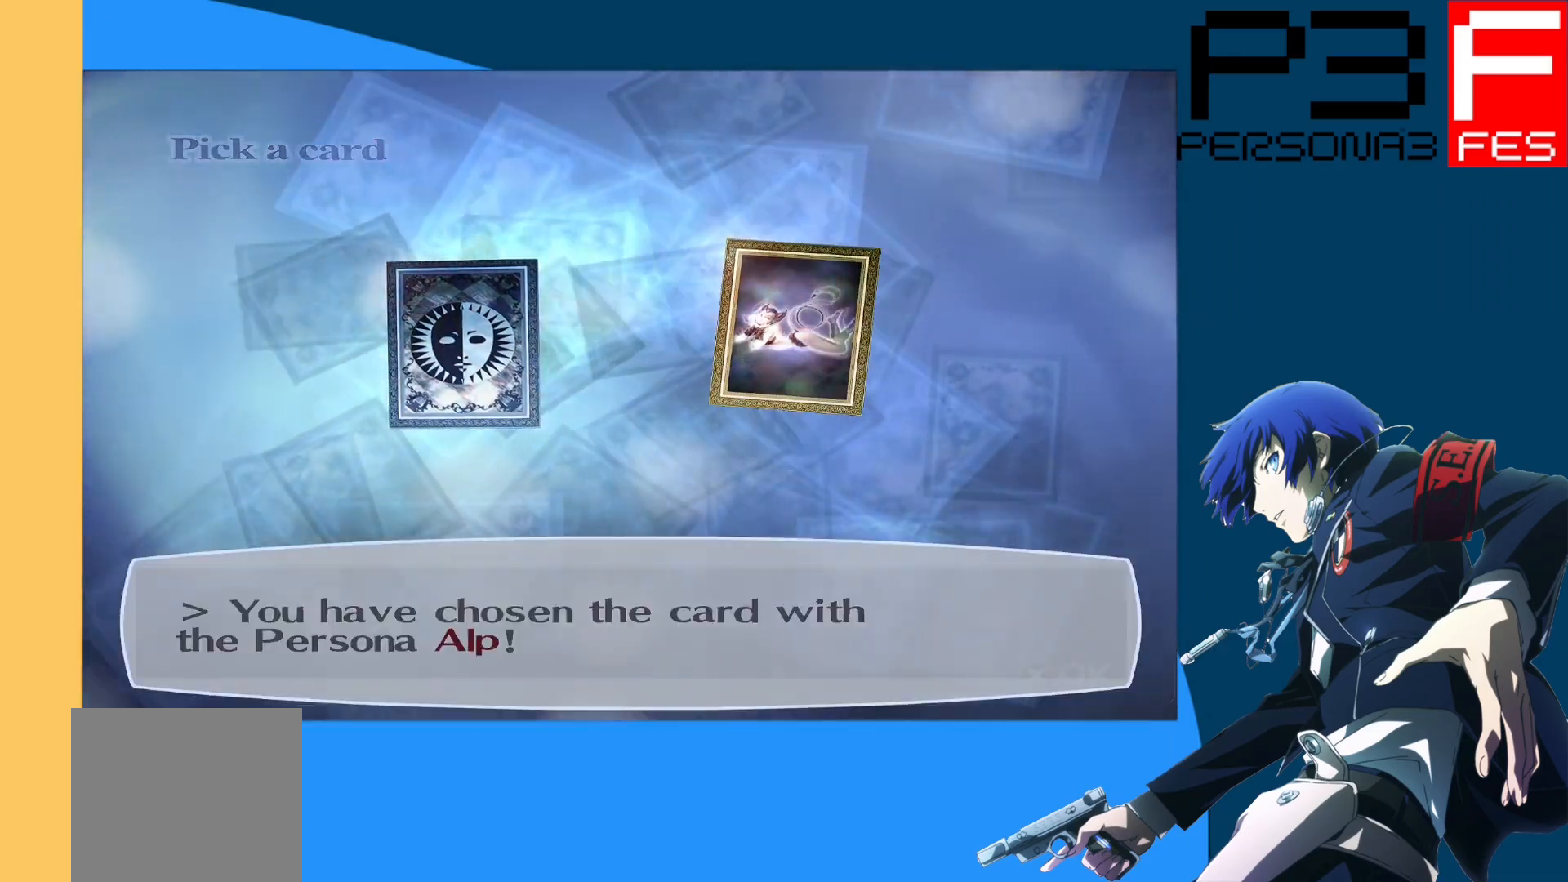
{"buttons": [], "left_stick": "center", "right_stick": "center", "events": [[33, "A", "down"], [133, "A", "up"], [217, "A", "down"], [300, "A", "up"]]}
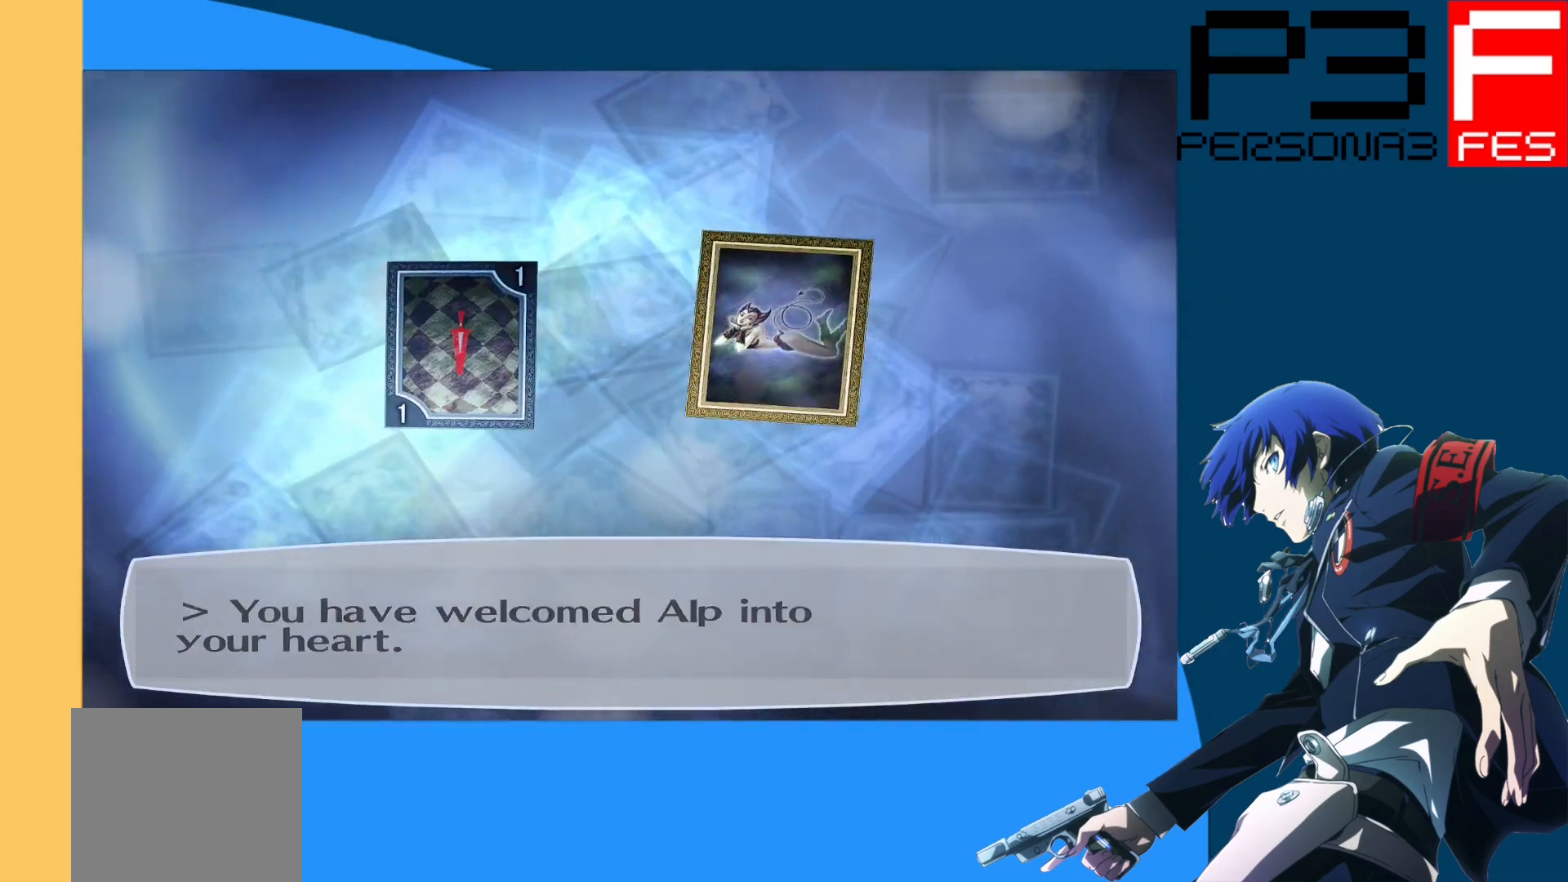
{"buttons": [], "left_stick": "center", "right_stick": "center", "events": [[50, "A", "down"], [233, "A", "up"]]}
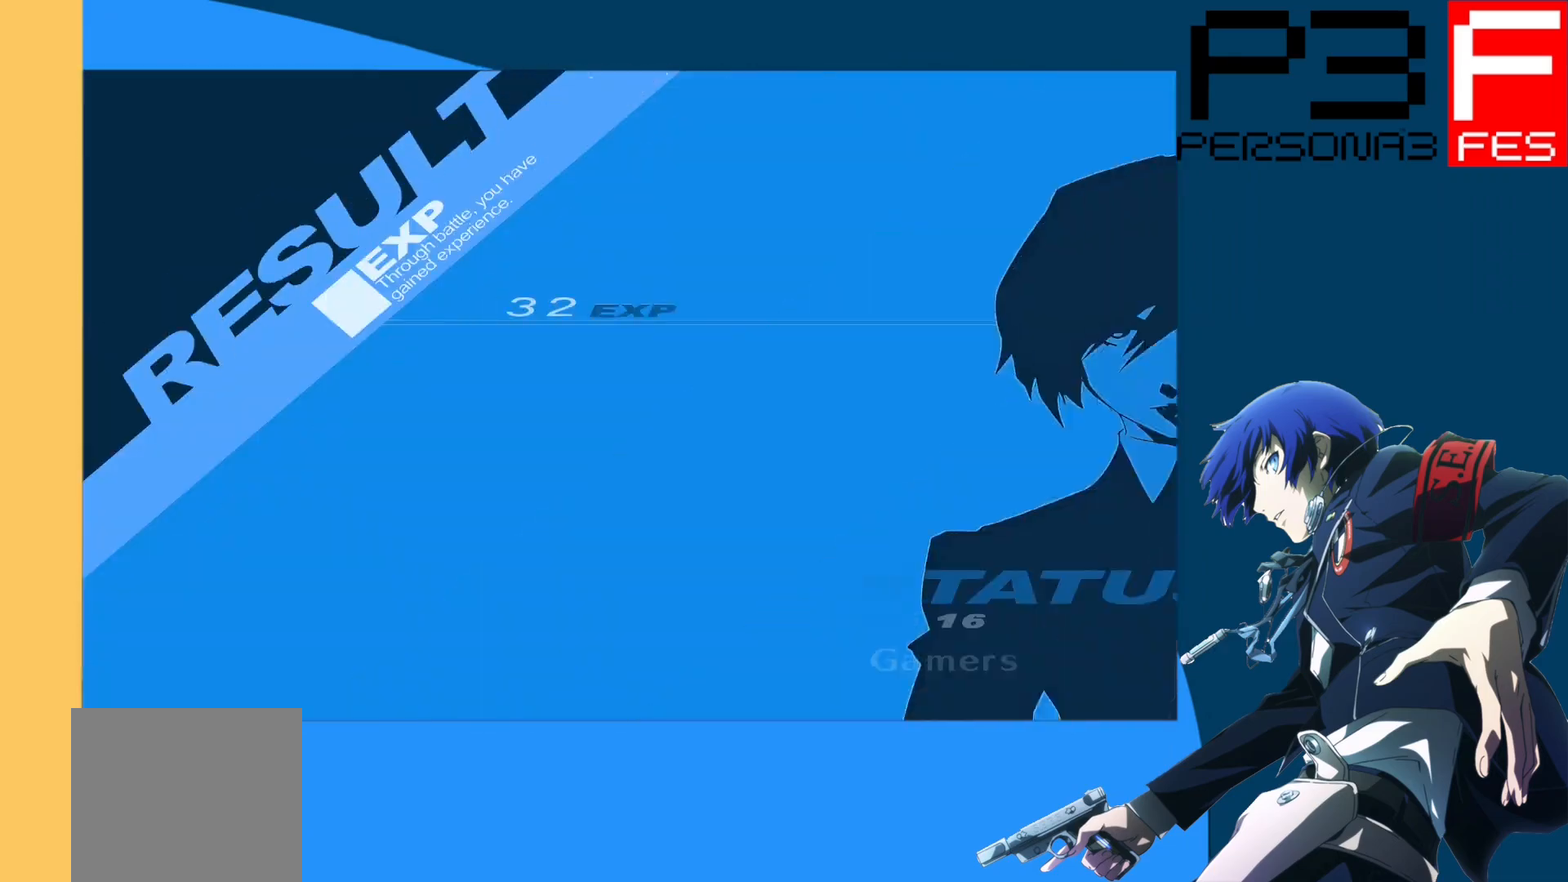
{"buttons": [], "left_stick": "center", "right_stick": "center", "events": [[267, "A", "down"], [400, "A", "up"]]}
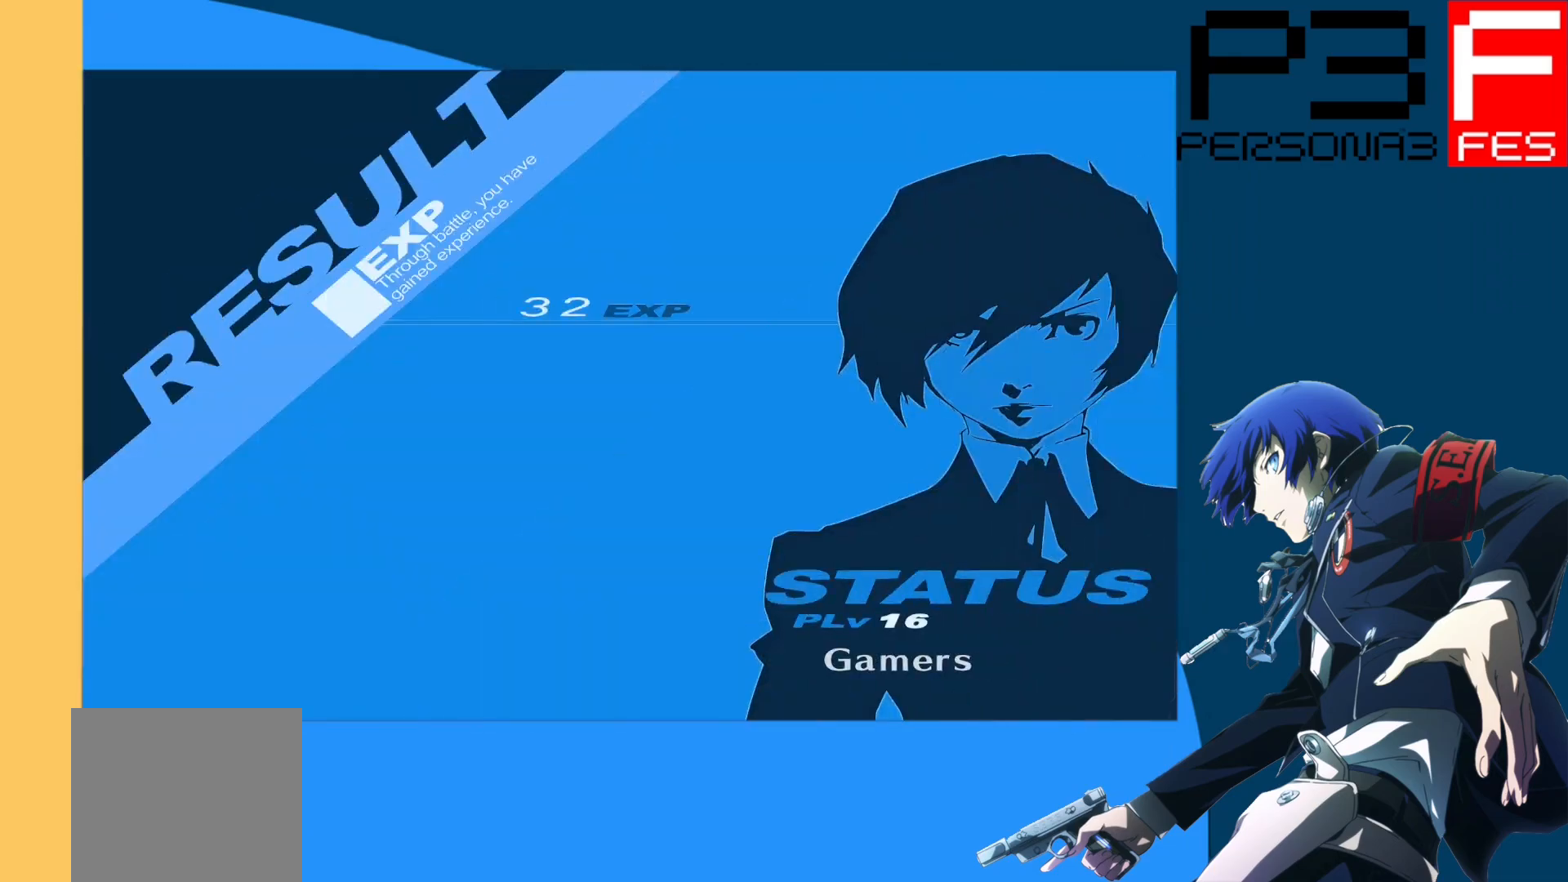
{"buttons": [], "left_stick": "center", "right_stick": "center", "events": [[67, "A", "down"], [200, "A", "up"], [383, "A", "down"], [467, "A", "up"]]}
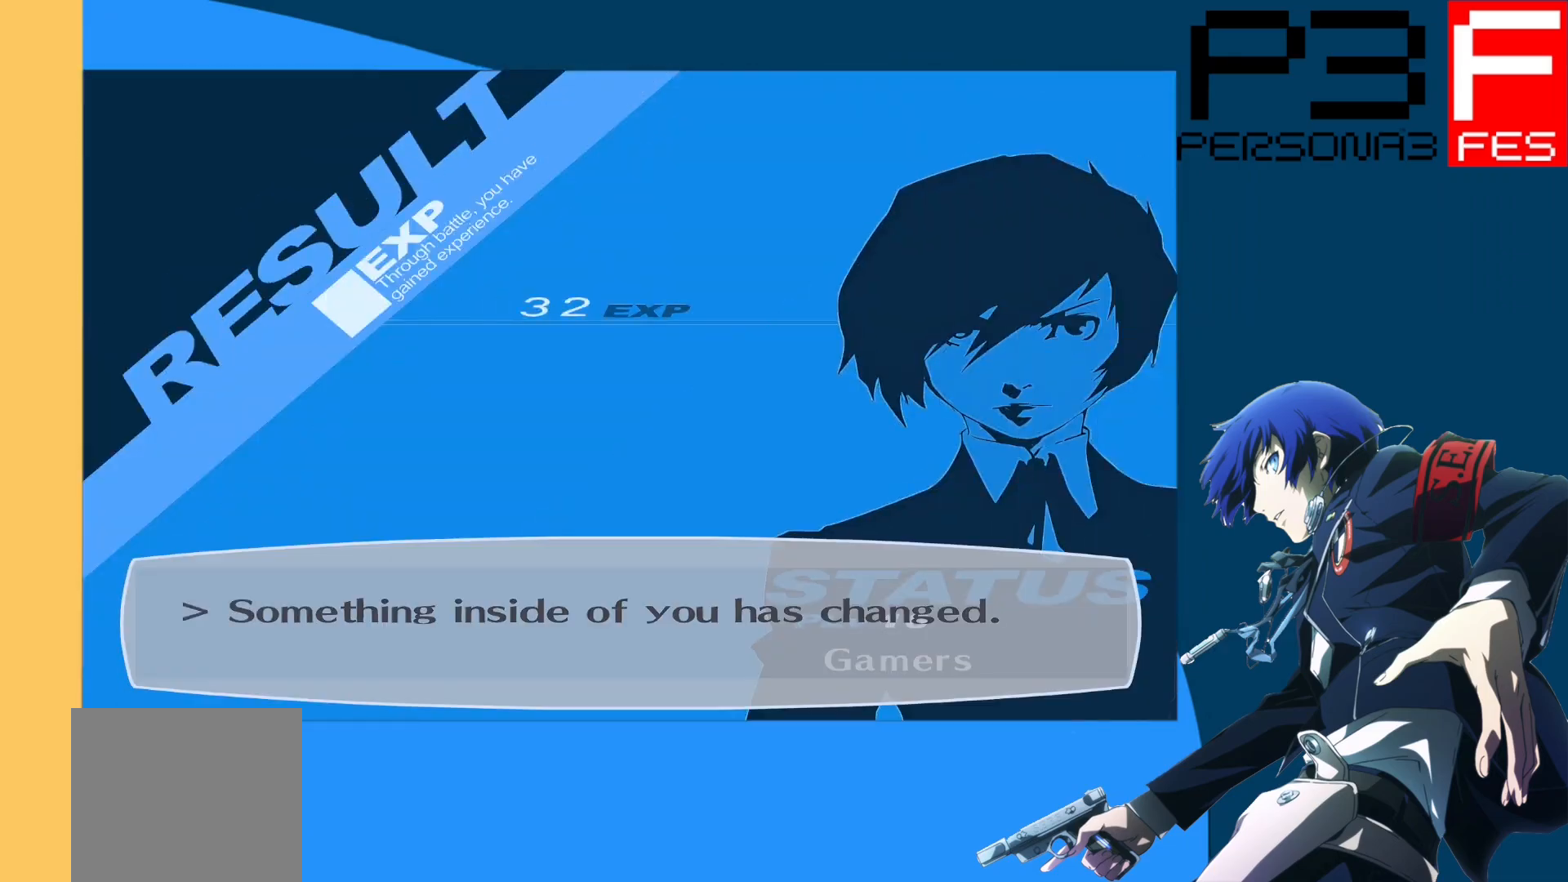
{"buttons": ["A"], "left_stick": "center", "right_stick": "center", "events": [[83, "A", "down"], [217, "A", "up"], [367, "A", "down"]]}
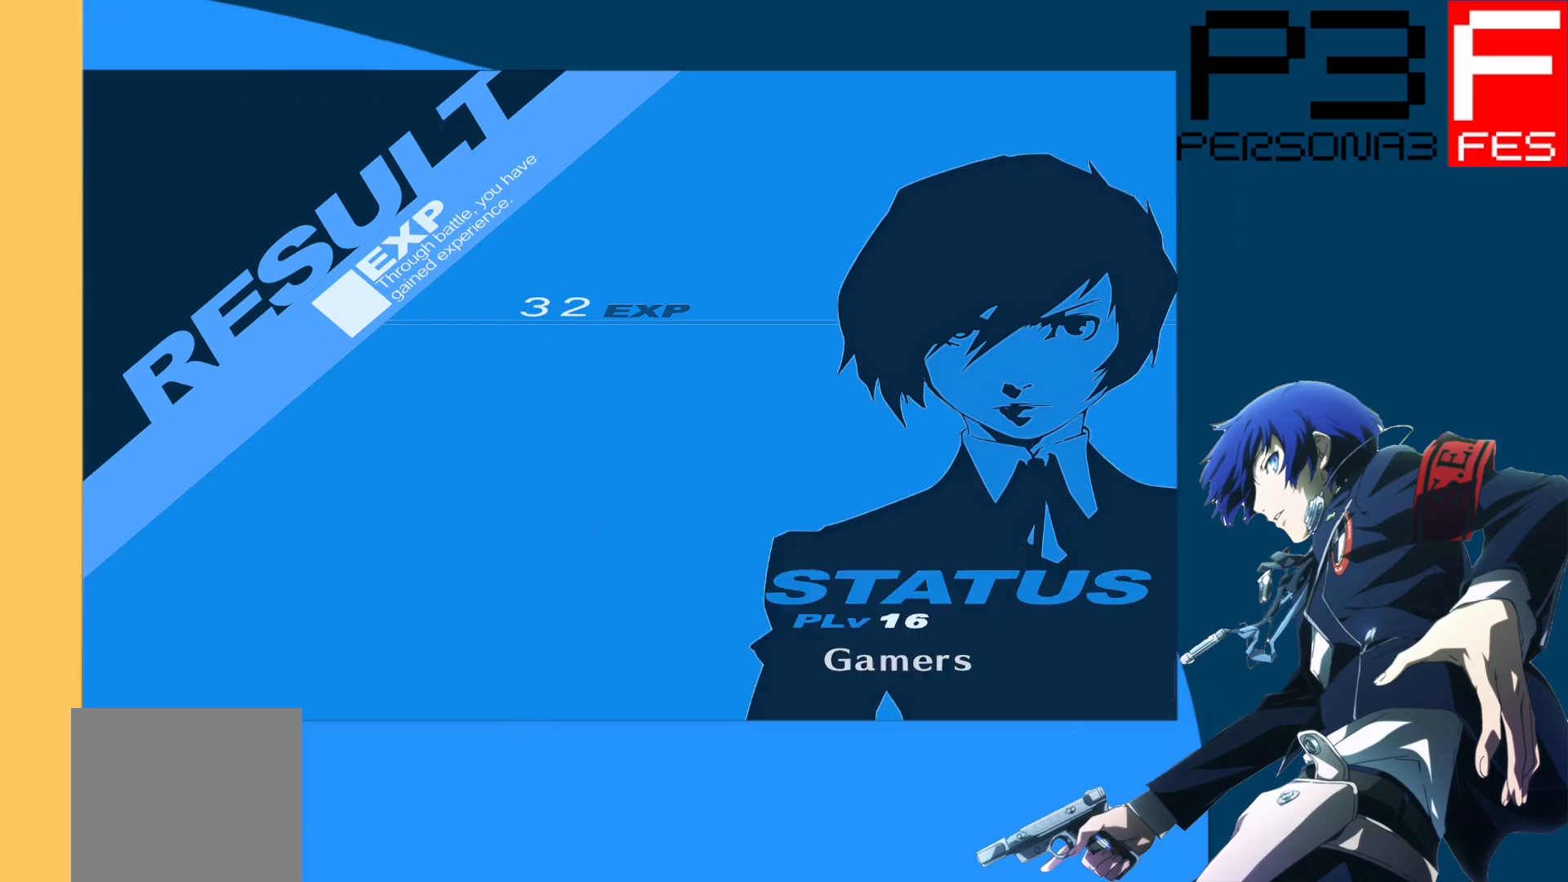
{"buttons": [], "left_stick": "center", "right_stick": "center", "events": [[17, "A", "up"], [333, "A", "down"], [467, "A", "up"]]}
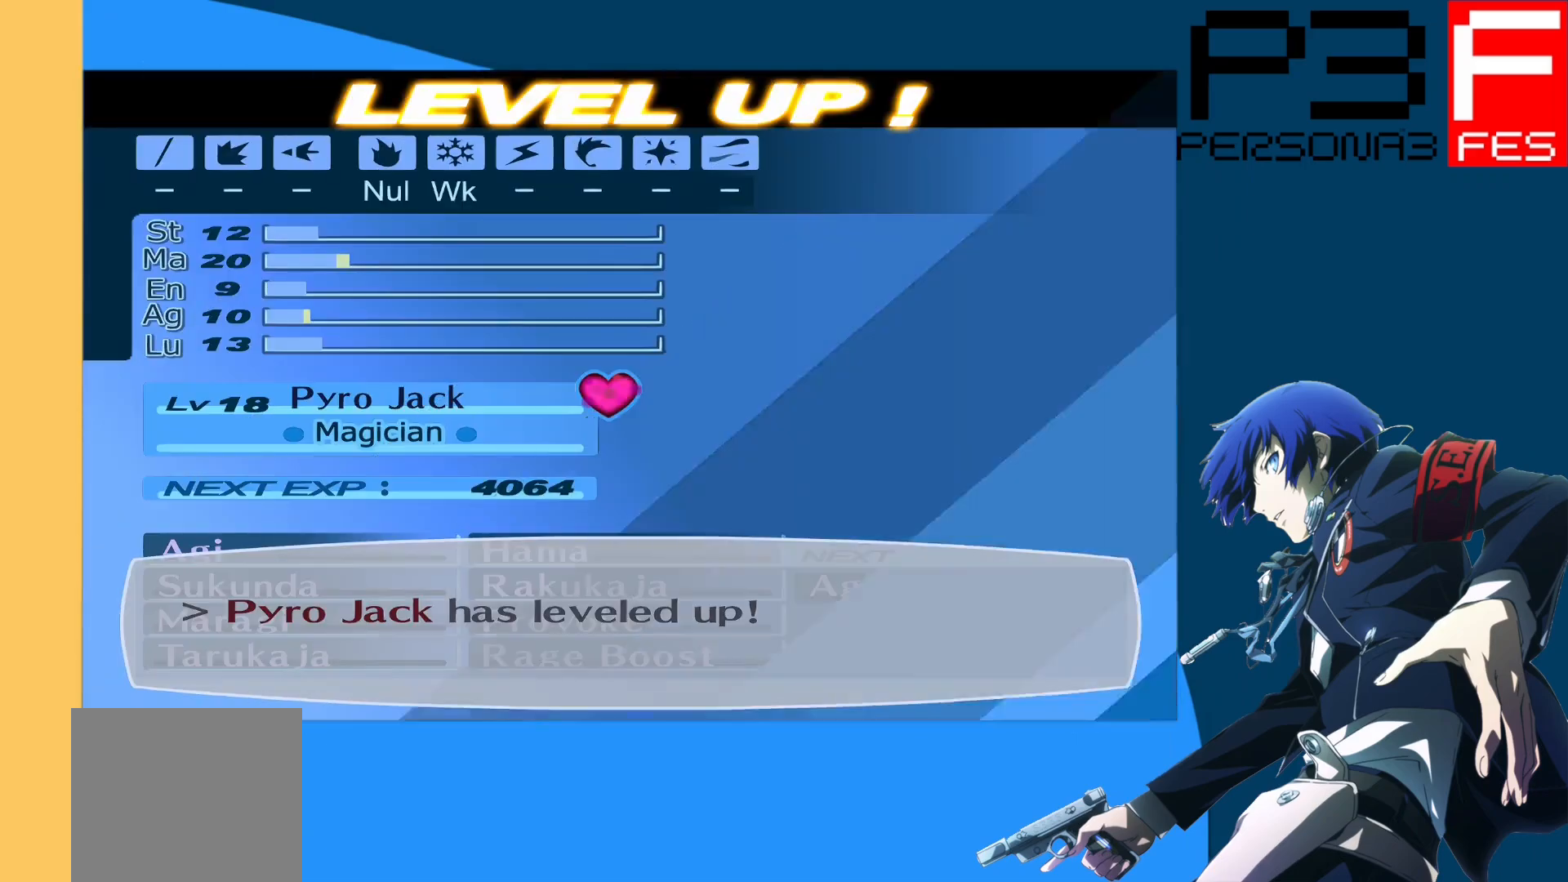
{"buttons": ["A"], "left_stick": "center", "right_stick": "center", "events": [[183, "A", "down"], [300, "A", "up"], [417, "A", "down"]]}
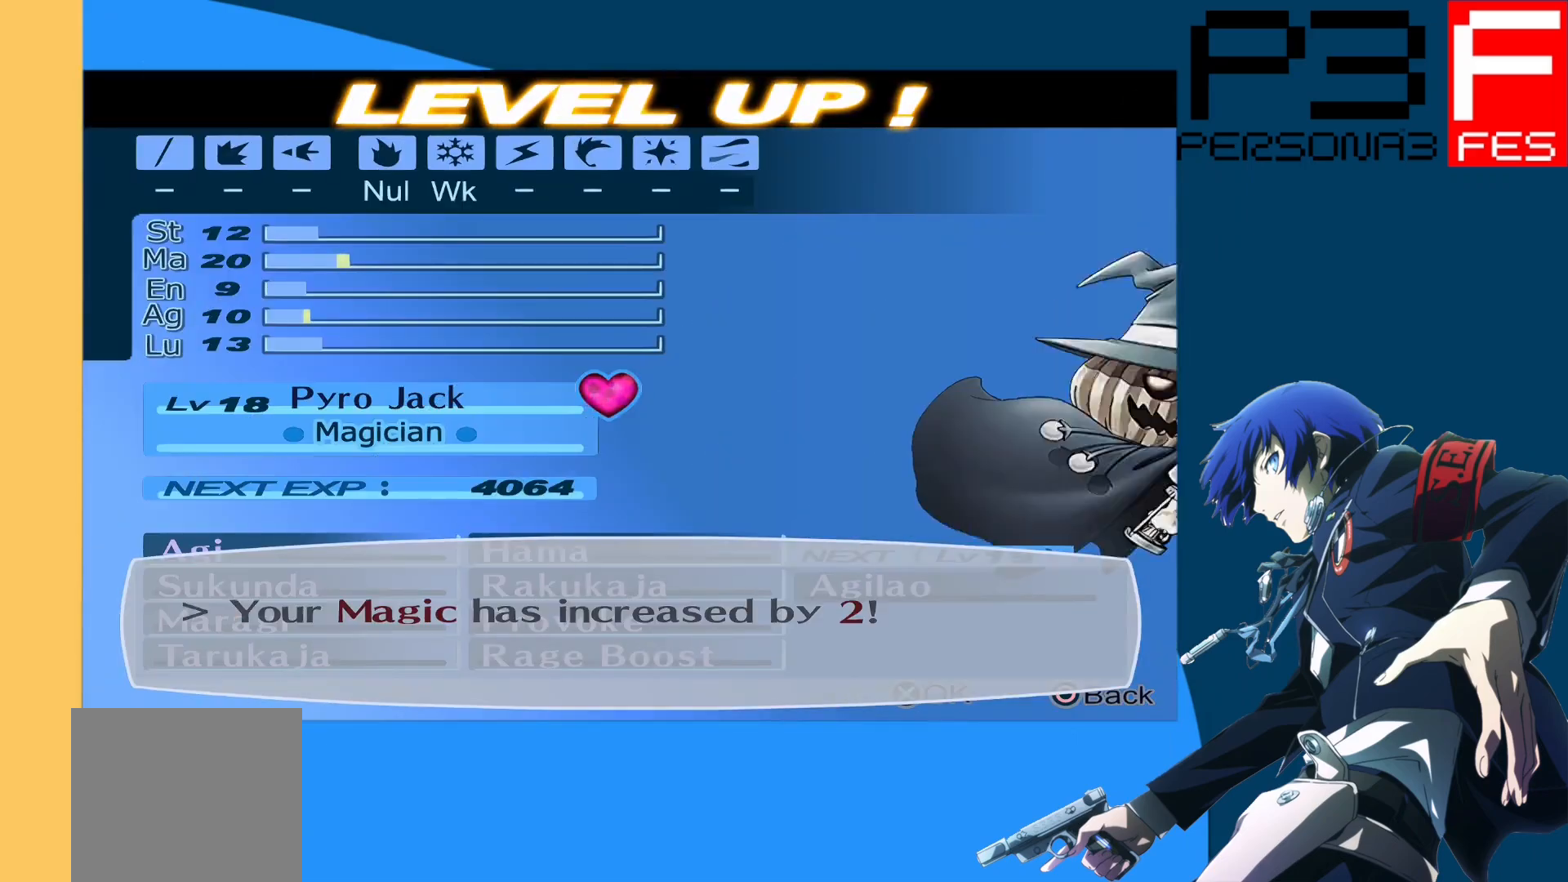
{"buttons": [], "left_stick": "center", "right_stick": "center", "events": [[17, "A", "up"], [117, "A", "down"], [217, "A", "up"], [333, "A", "down"], [433, "A", "up"]]}
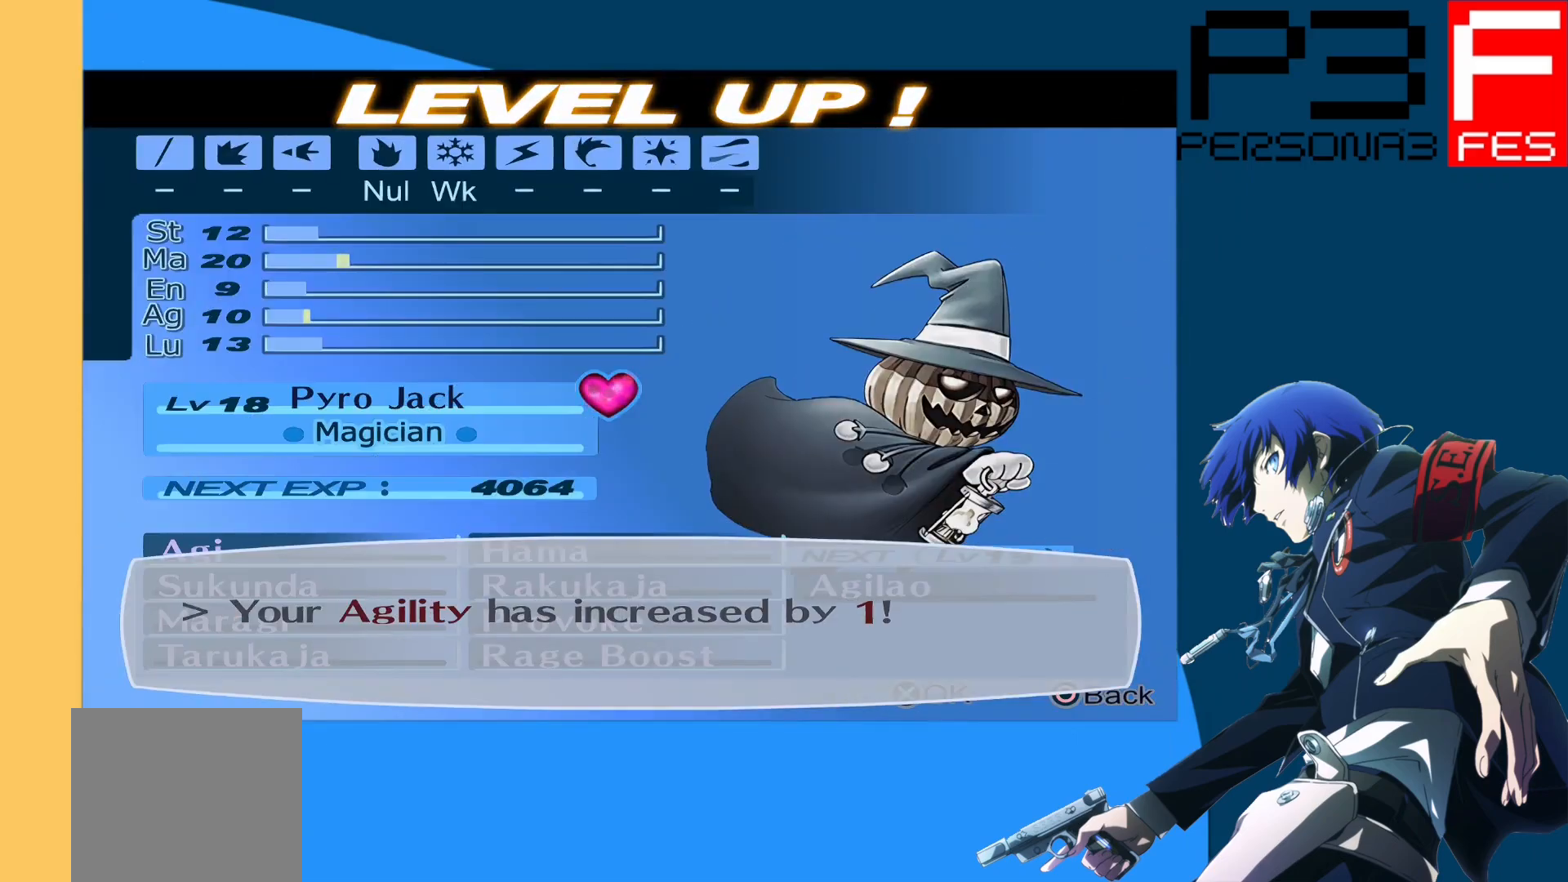
{"buttons": ["A"], "left_stick": "center", "right_stick": "center", "events": [[50, "A", "down"], [133, "A", "up"], [233, "A", "down"], [350, "A", "up"], [467, "A", "down"]]}
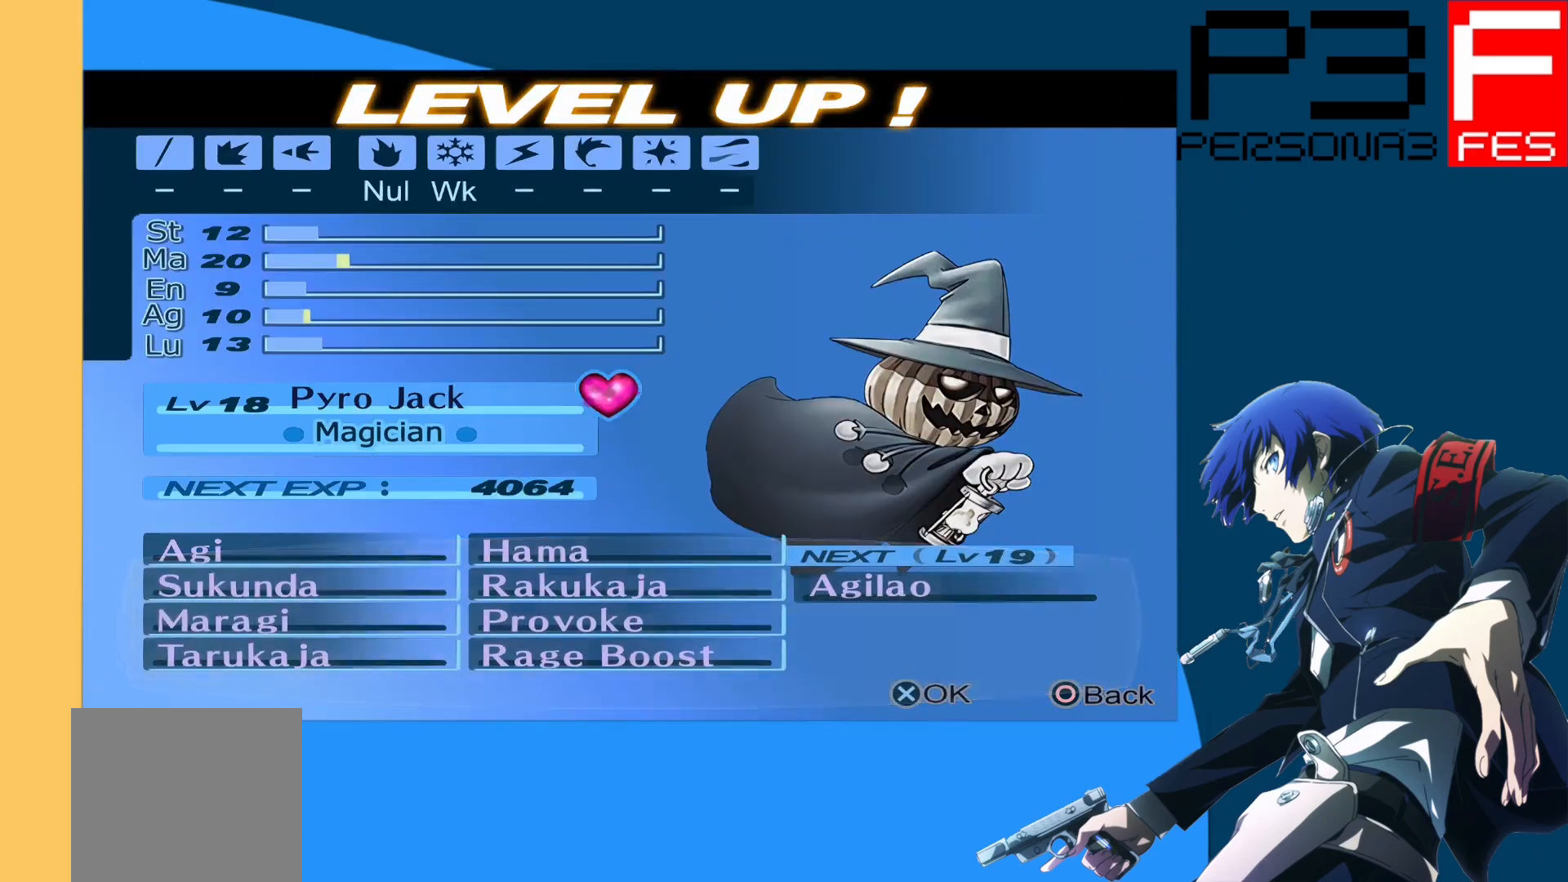
{"buttons": [], "left_stick": "center", "right_stick": "center", "events": [[67, "A", "up"]]}
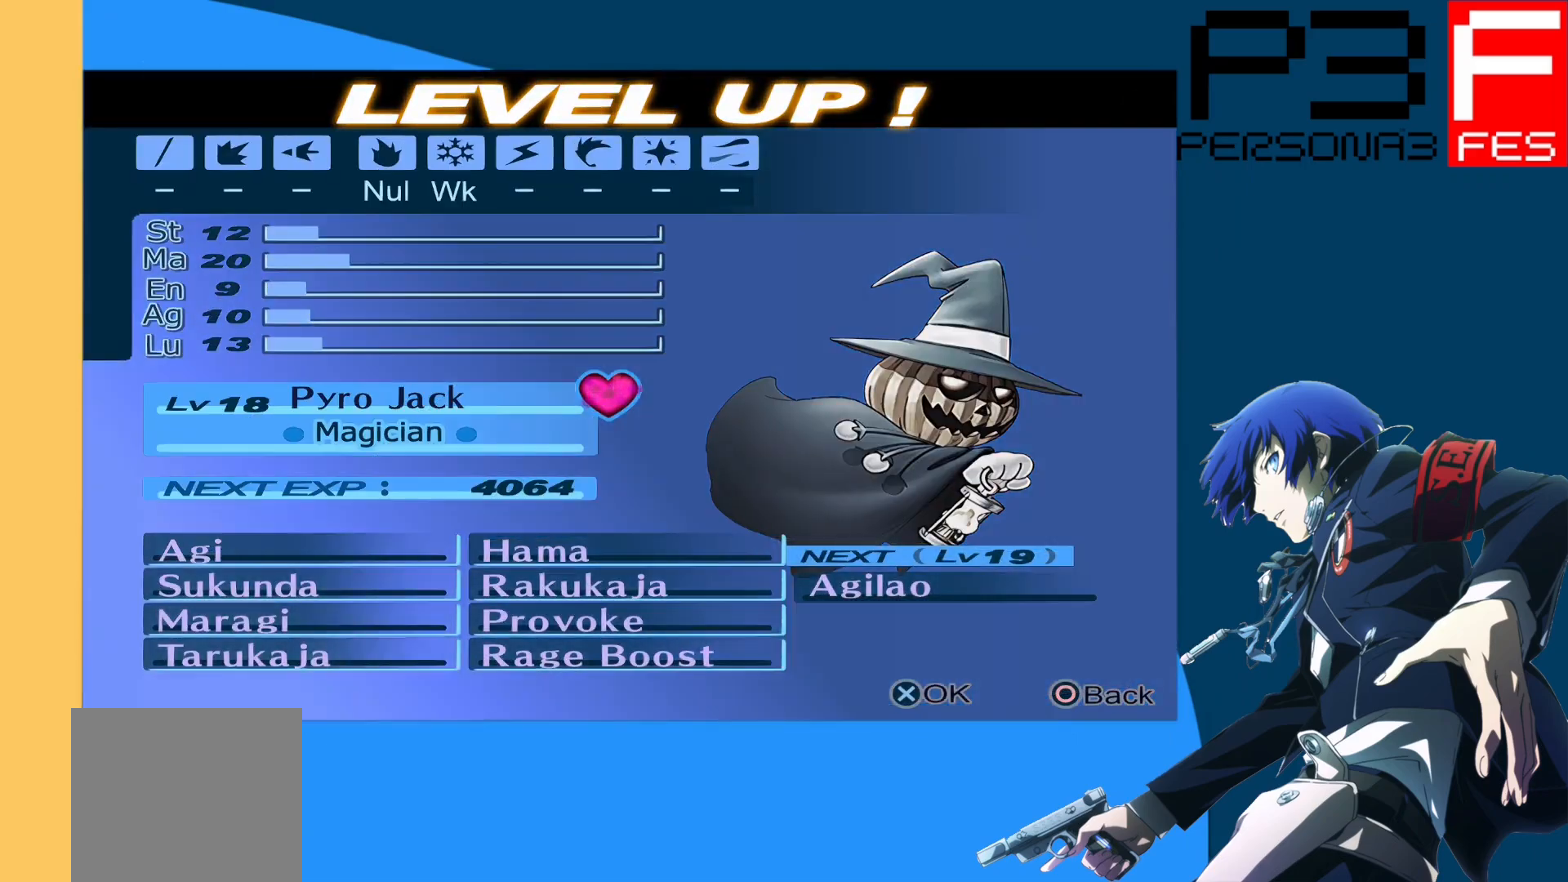
{"buttons": [], "left_stick": "center", "right_stick": "center", "events": []}
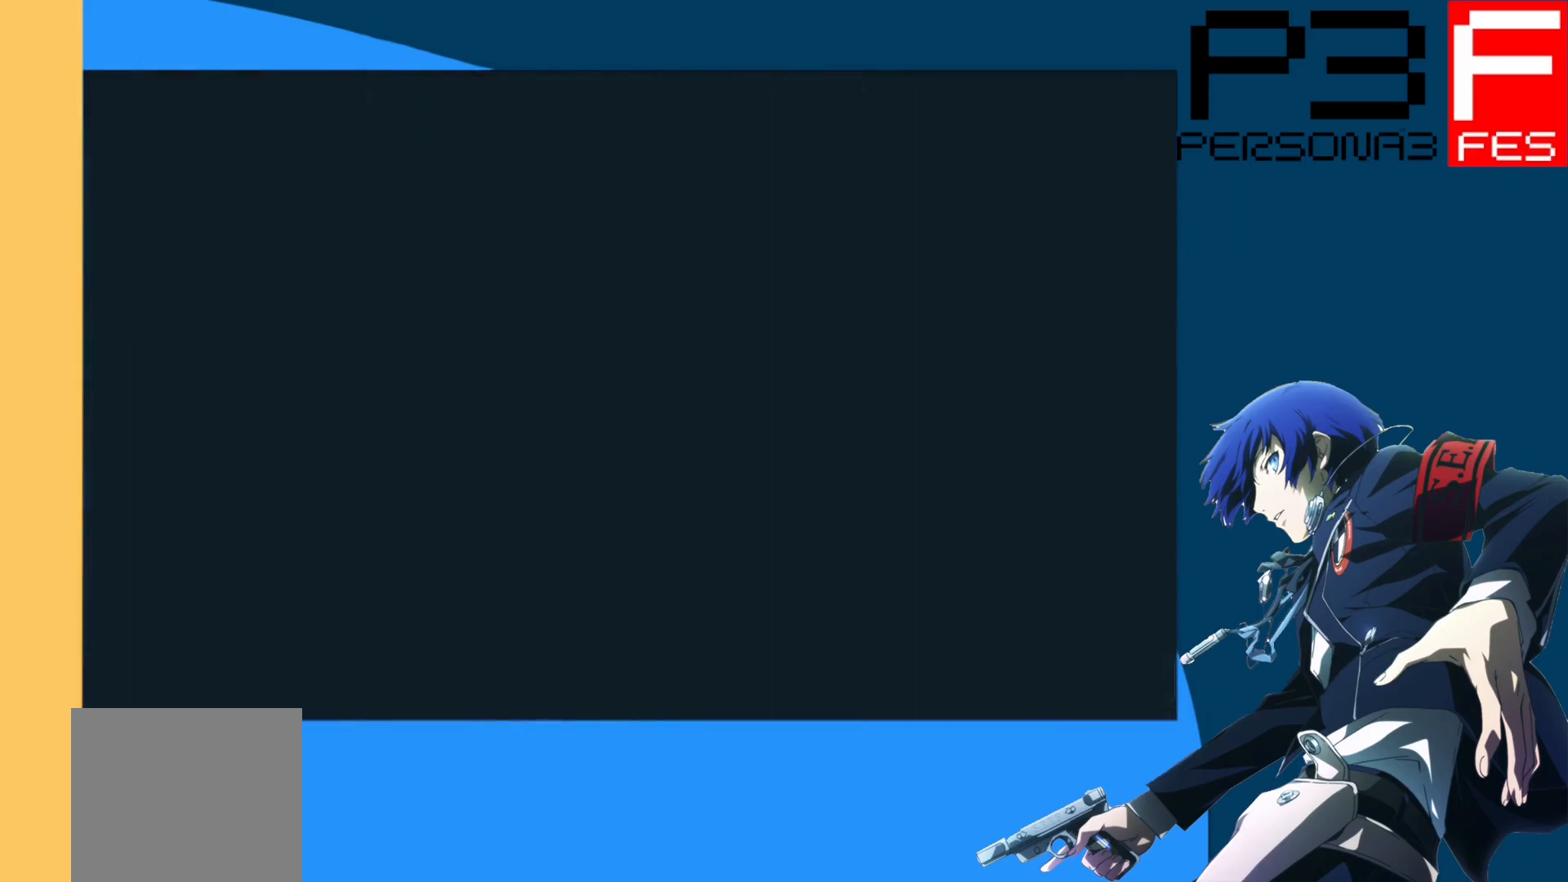
{"buttons": [], "left_stick": "center", "right_stick": "center", "events": []}
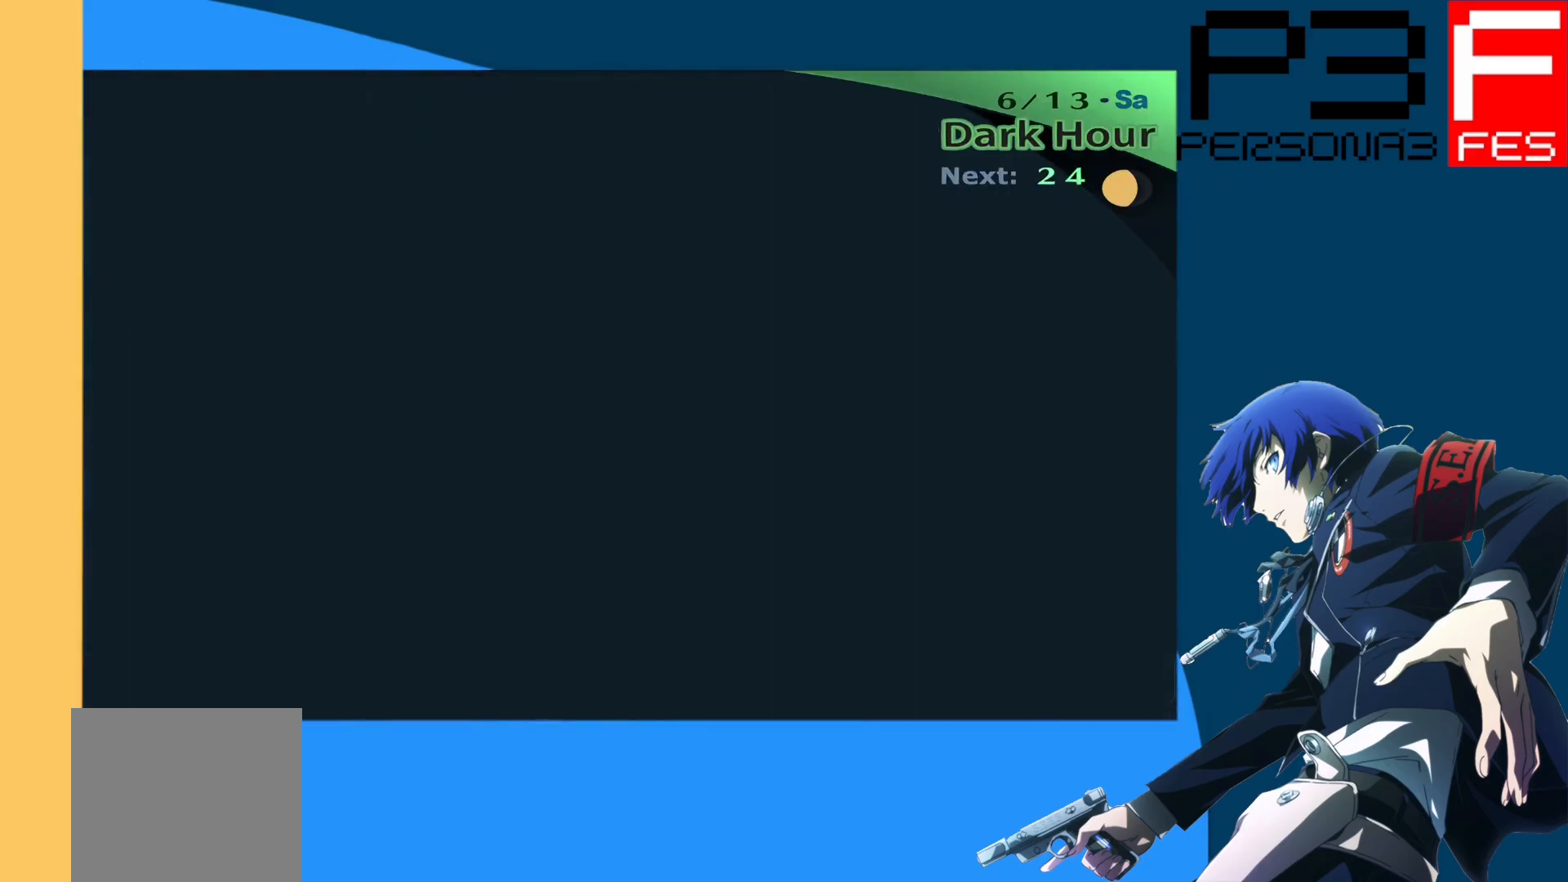
{"buttons": [], "left_stick": "center", "right_stick": "center", "events": []}
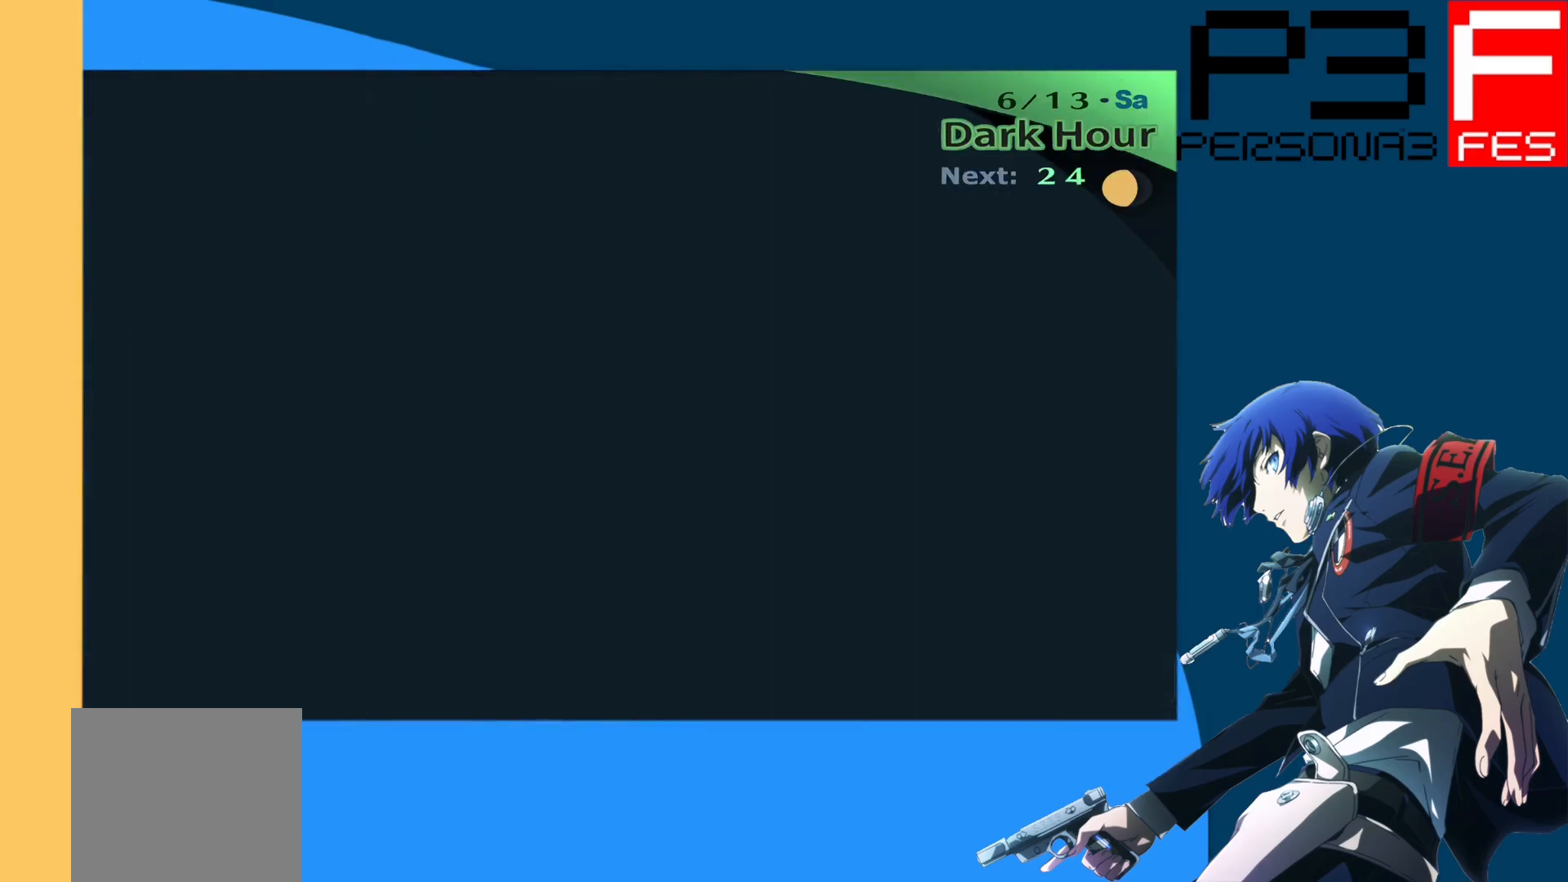
{"buttons": [], "left_stick": "center", "right_stick": "center", "events": []}
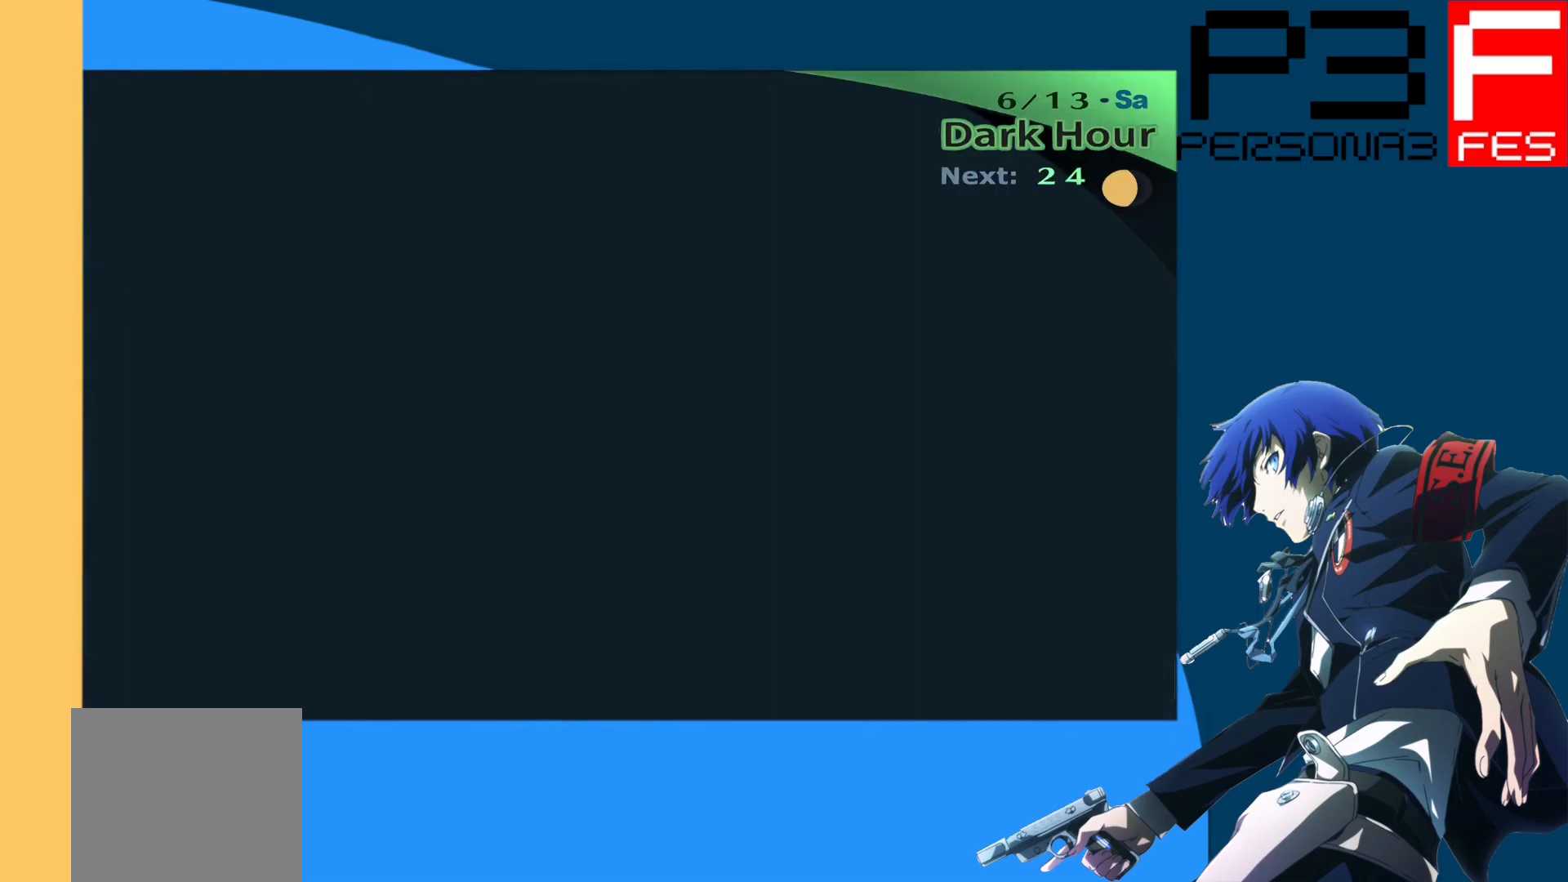
{"buttons": [], "left_stick": "center", "right_stick": "center", "events": []}